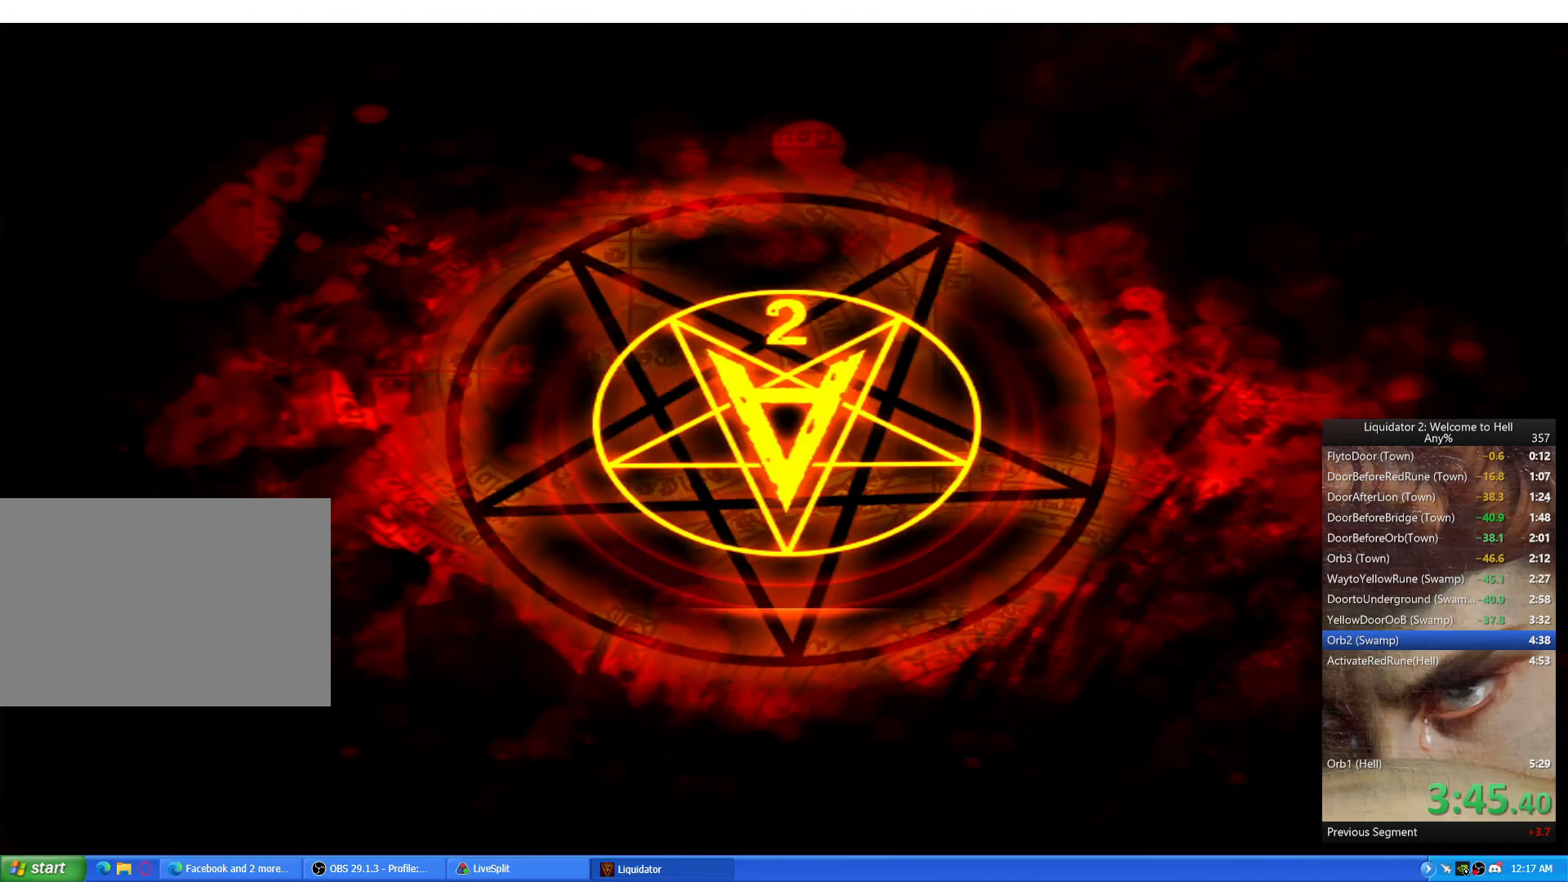
Gameplay with keyboard and mouse; each line is a JSON object with the keys and mouse buttons held at the frame after it. "events" lists presses ("down") and releases ("up") of "1", "2", "3", "4", "a", "alt", "c", "ctrl", "d", "e", "q", "r", "s", "shift", "space", "tab", "w", "x", "z", "mouse_left", "mouse_wheel", "mouse_right", "mouse_mb4" and "mouse_mb5" between this image and that frame as [ms after this image, input, new state], when the widget could be followed in between. "mouse_left", "mouse_wheel", "mouse_right", "mouse_mb4", "mouse_mb5" = the "left", "wheel", "right", "mb4", "mb5" buttons of the "mouse" list. No other keys are recorded. "wheel" means that the mouse wheel is clicked or scrolled. Mouse movement is not recorded.
{"keys": [], "mouse": [], "events": [[267, "w", "down"], [334, "ctrl", "down"], [384, "w", "up"], [401, "ctrl", "up"]]}
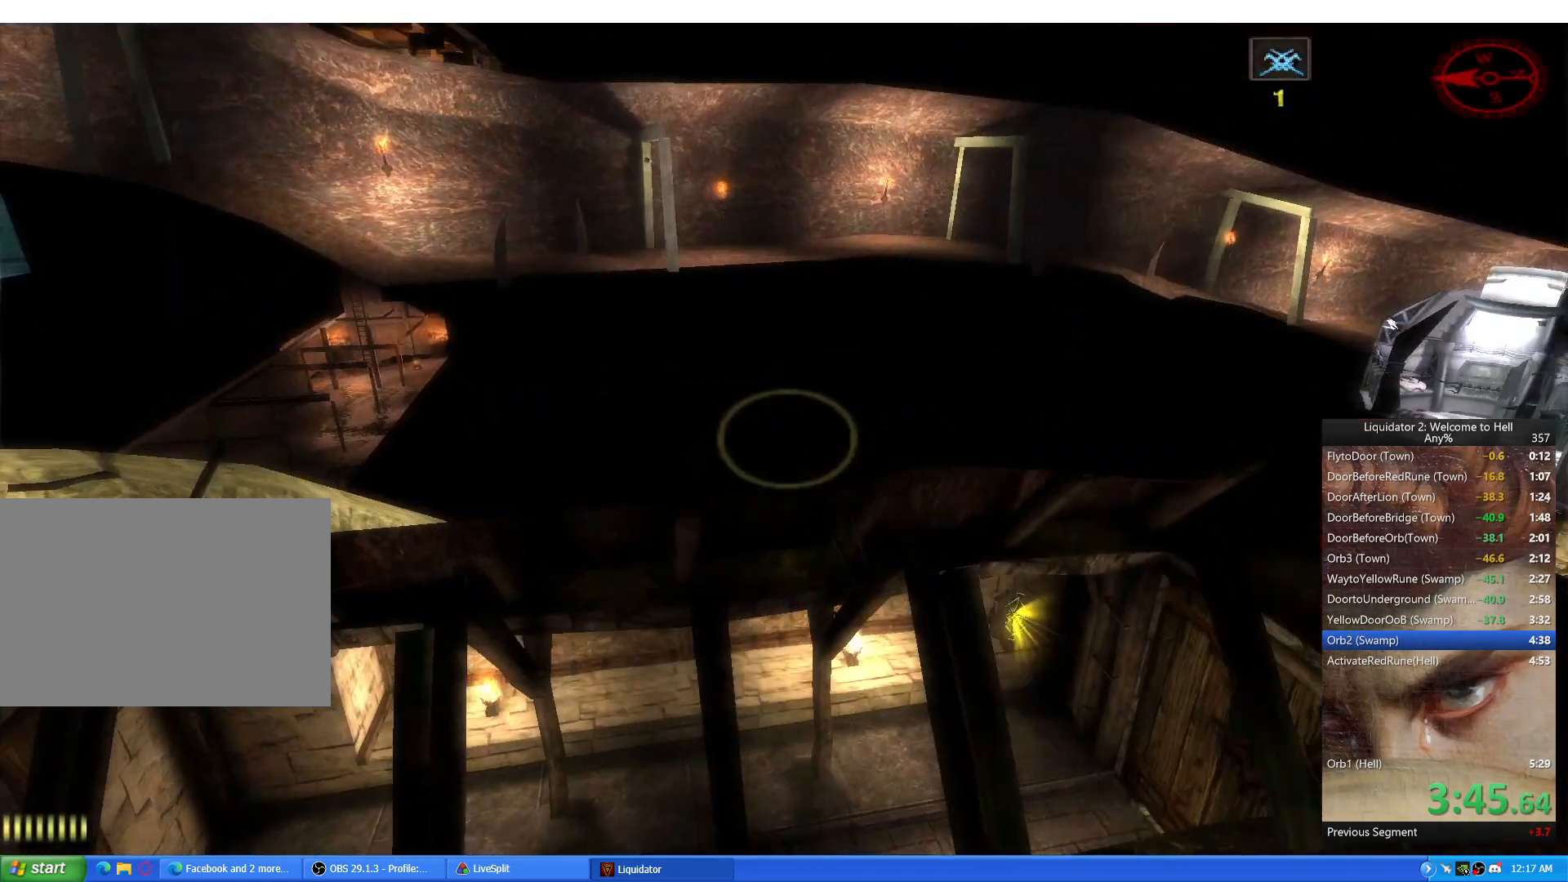
{"keys": [], "mouse": [], "events": [[334, "w", "down"], [417, "ctrl", "down"], [484, "ctrl", "up"], [500, "w", "up"]]}
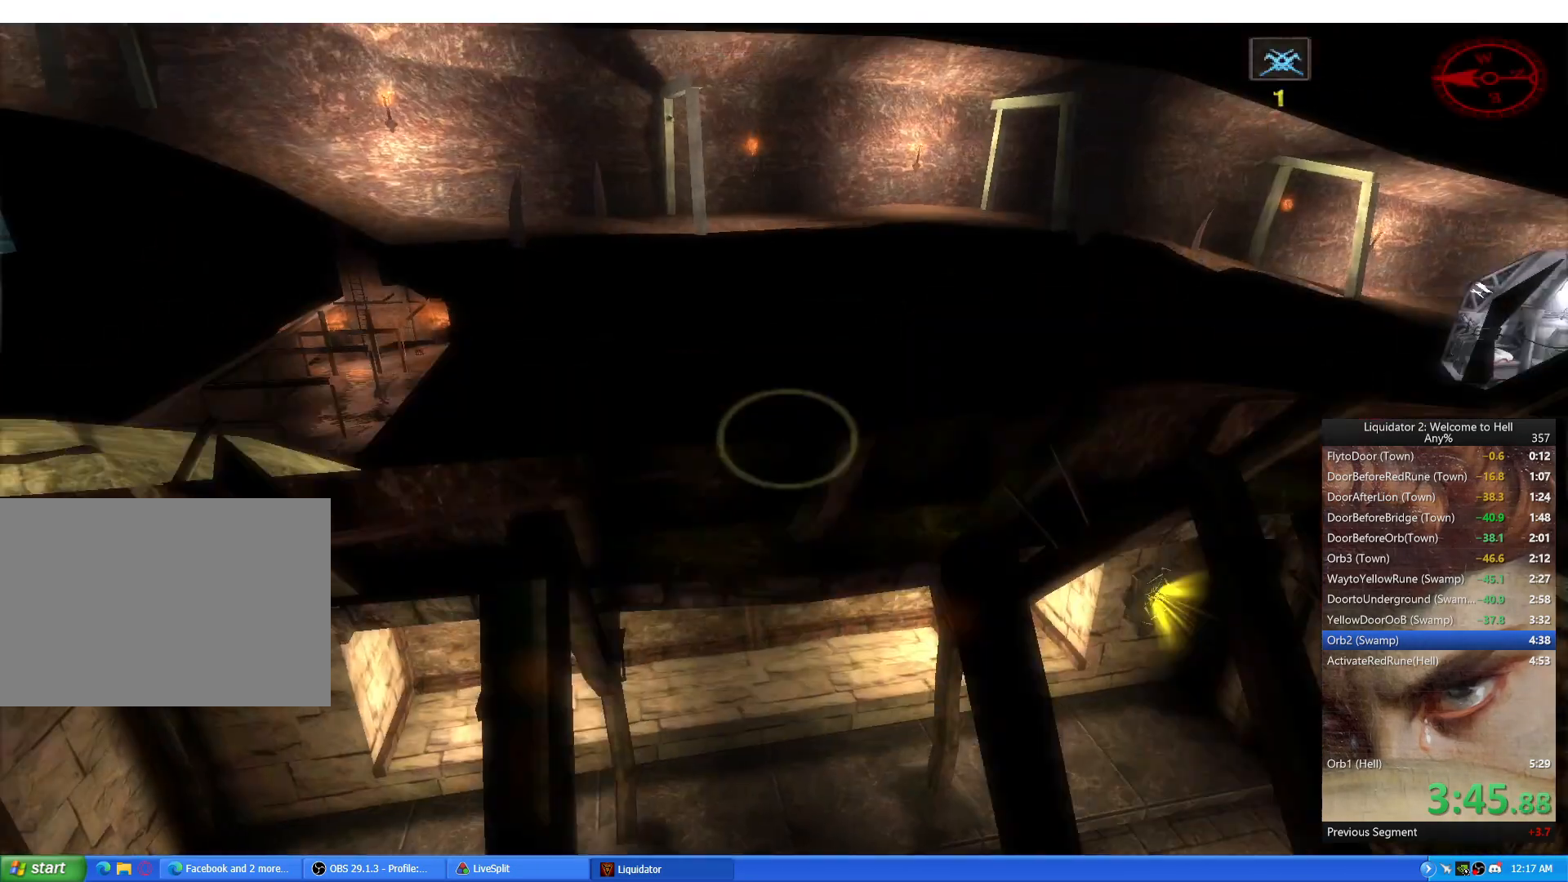
{"keys": ["d"], "mouse": [], "events": [[184, "d", "down"]]}
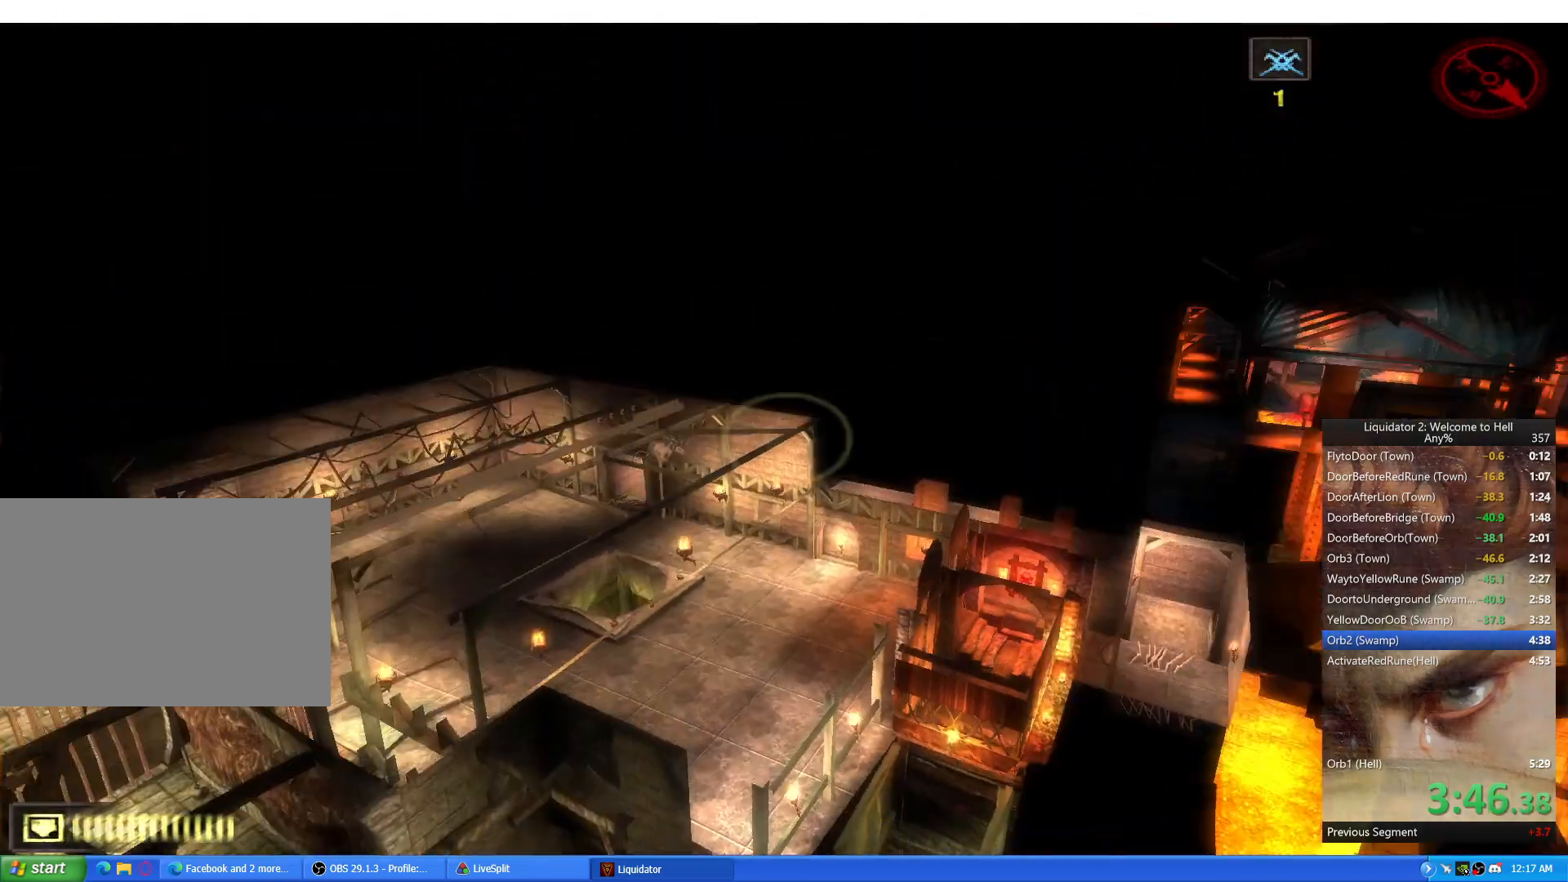
{"keys": ["d"], "mouse": [], "events": [[183, "a", "down"], [217, "d", "up"], [367, "a", "up"], [367, "d", "down"]]}
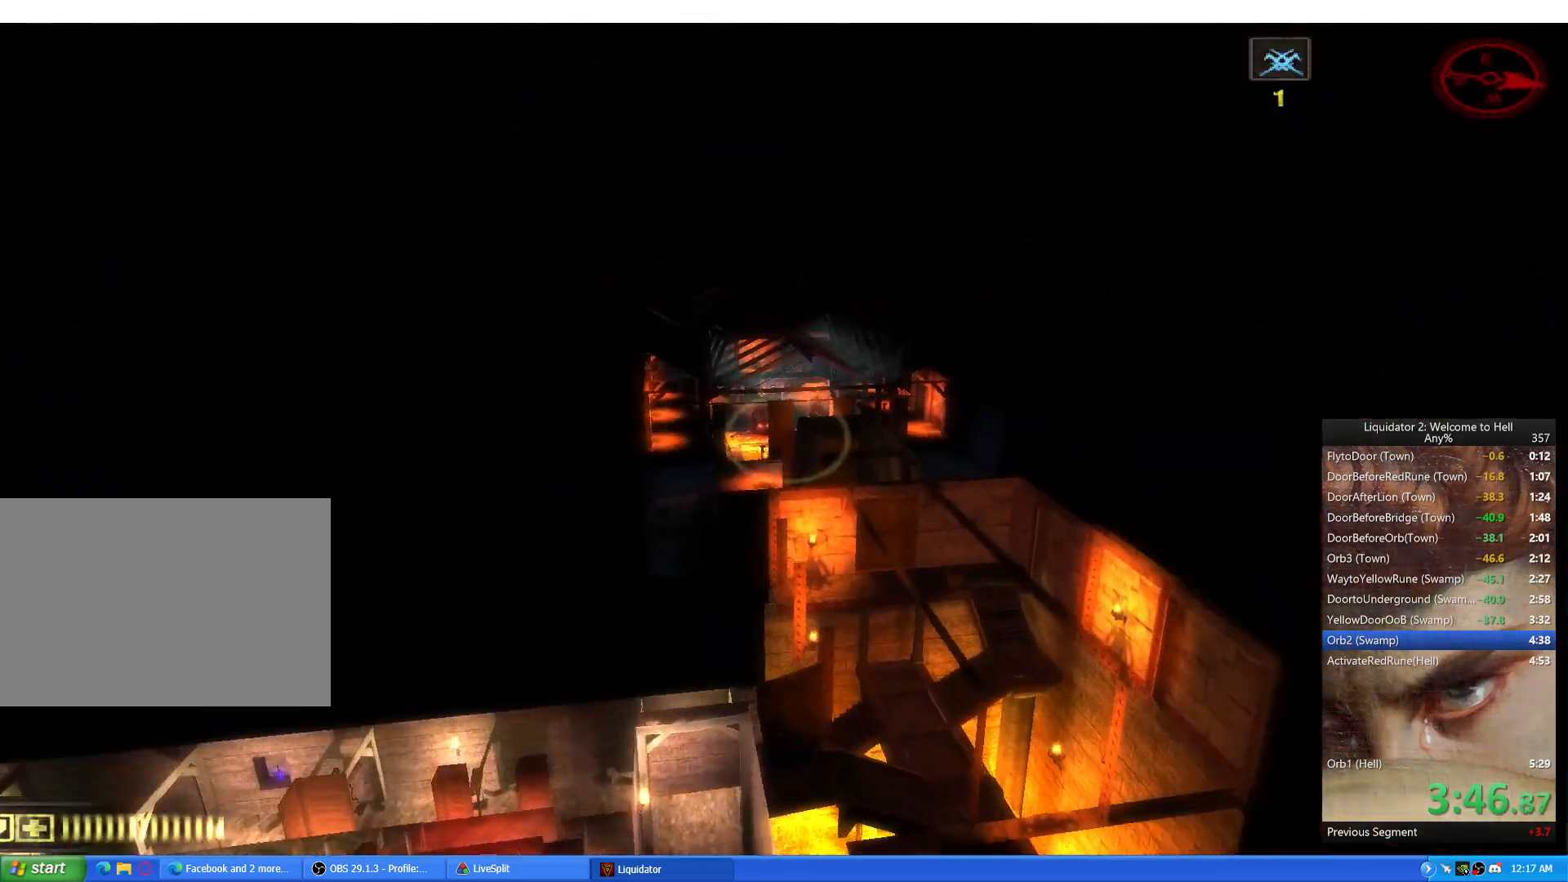
{"keys": ["d"], "mouse": [], "events": [[134, "a", "down"], [151, "d", "up"], [334, "a", "up"], [334, "d", "down"]]}
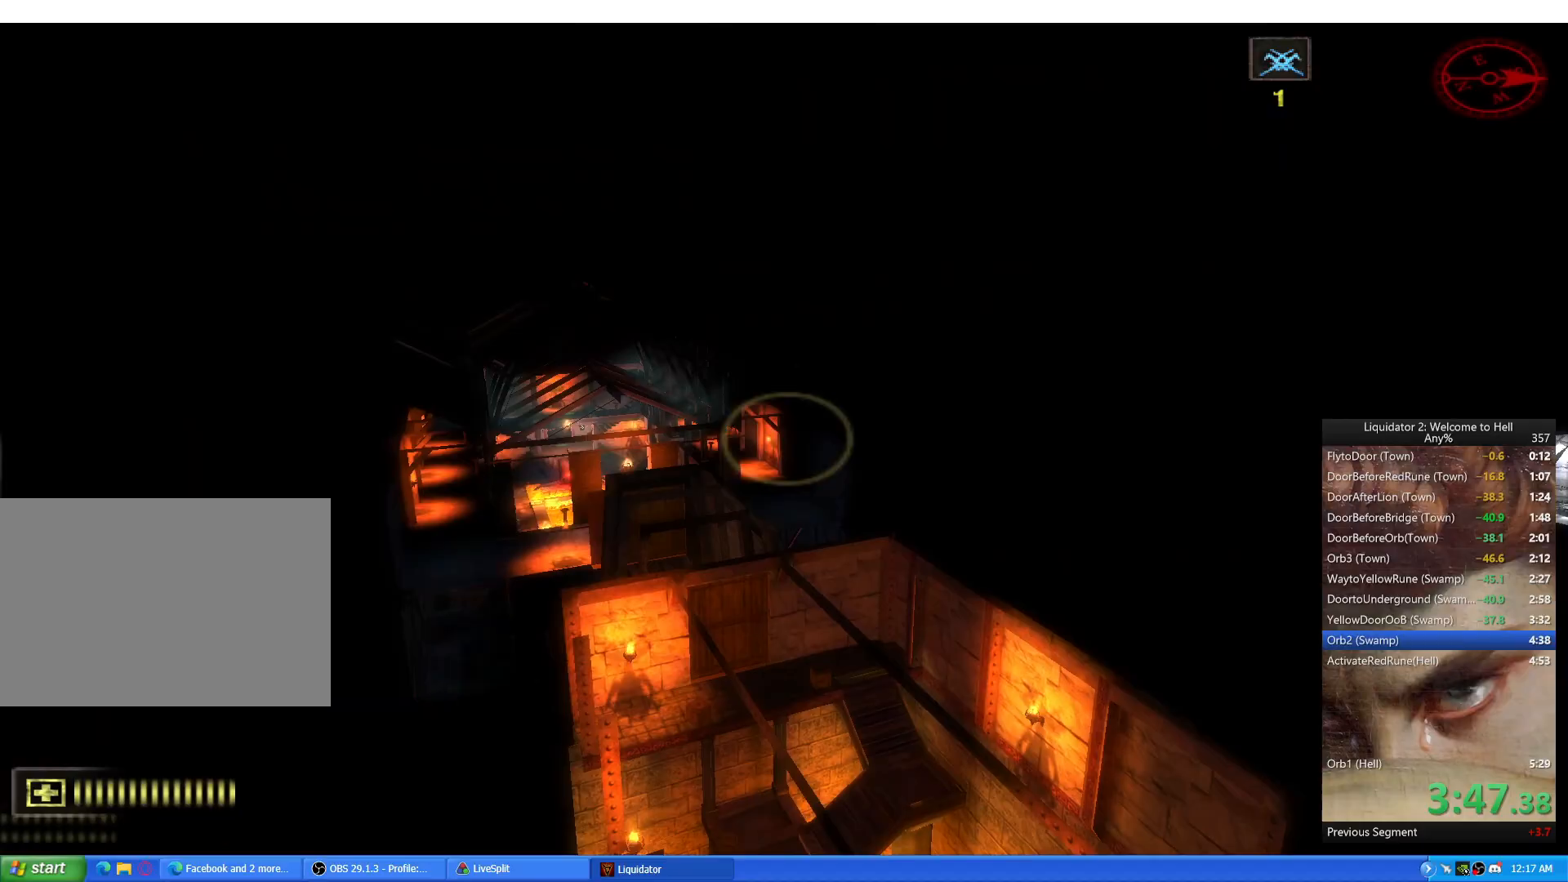
{"keys": ["d"], "mouse": [], "events": [[100, "a", "down"], [133, "d", "up"], [300, "a", "up"], [300, "d", "down"]]}
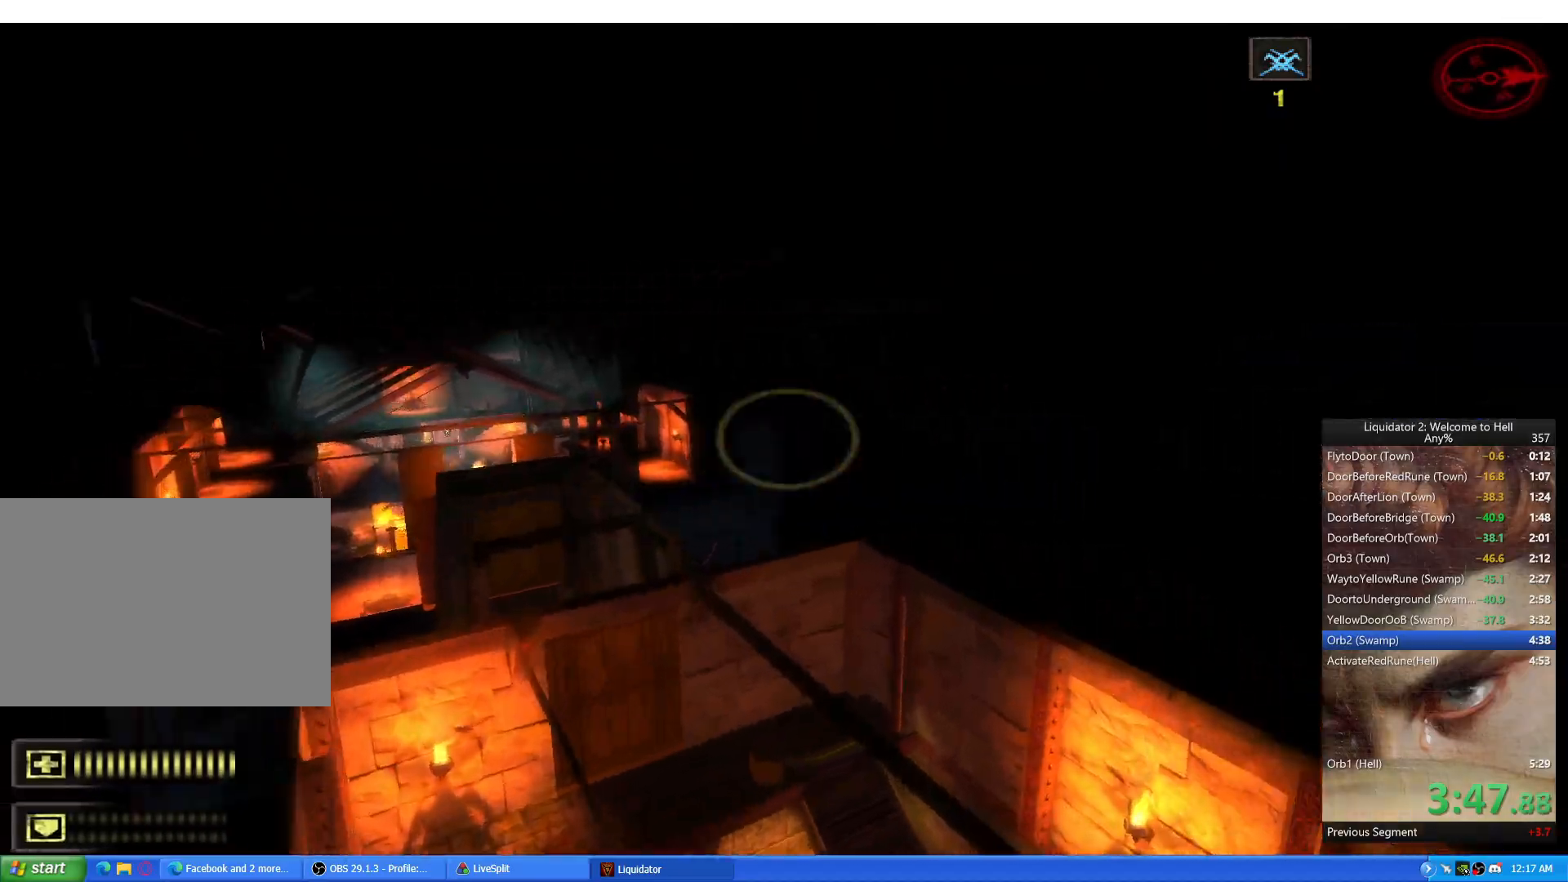
{"keys": ["a", "ctrl"], "mouse": [], "events": [[34, "a", "down"], [67, "d", "up"], [251, "ctrl", "down"]]}
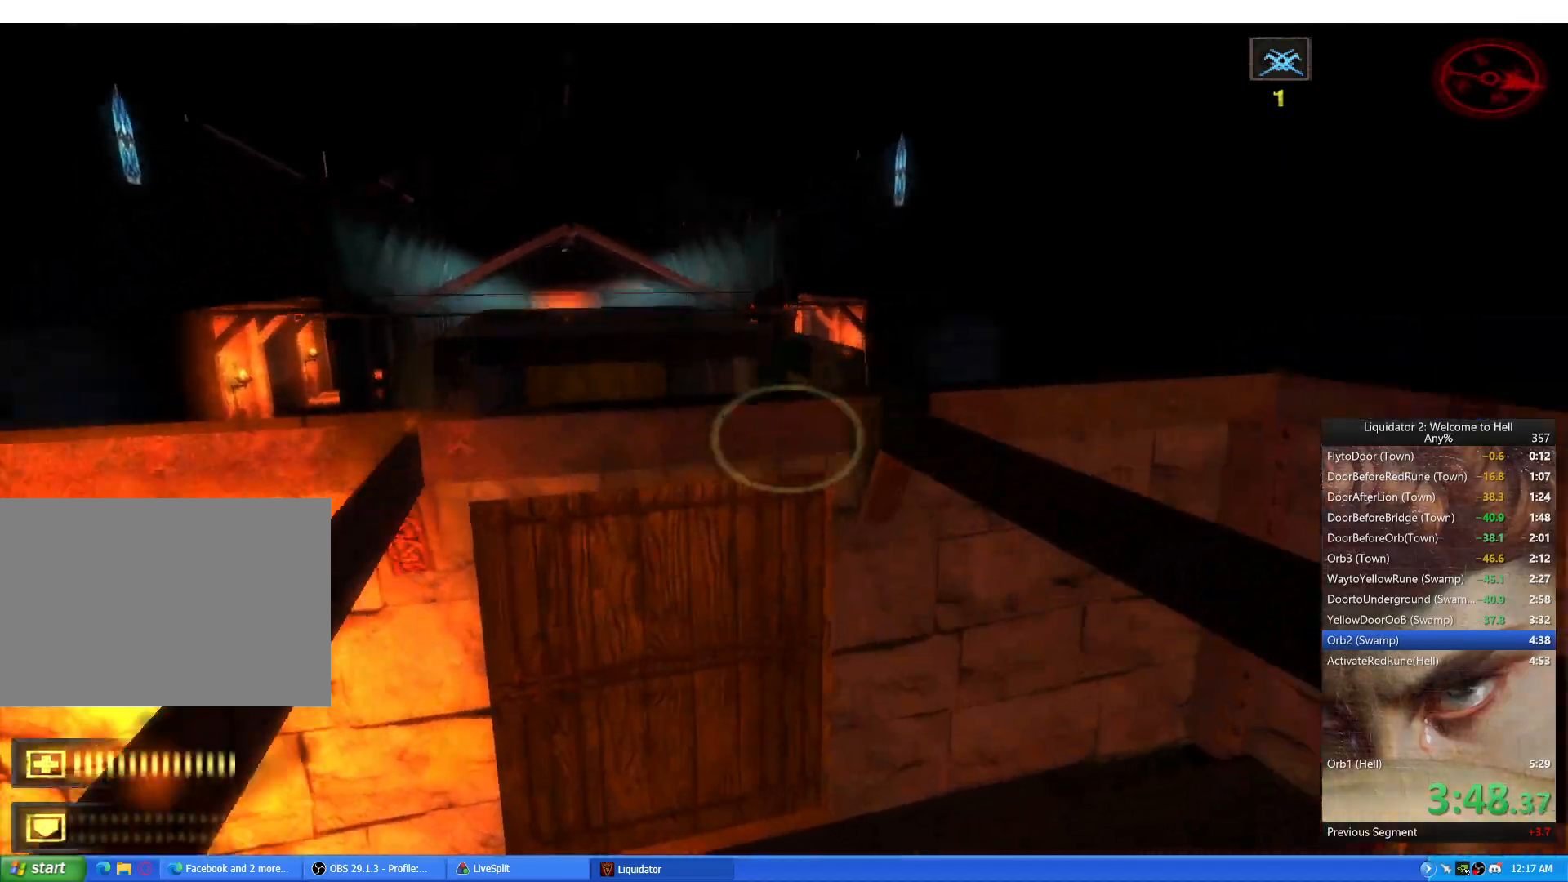
{"keys": ["w"], "mouse": [], "events": [[133, "w", "down"], [217, "ctrl", "up"], [250, "a", "up"], [384, "e", "down"], [417, "e", "up"]]}
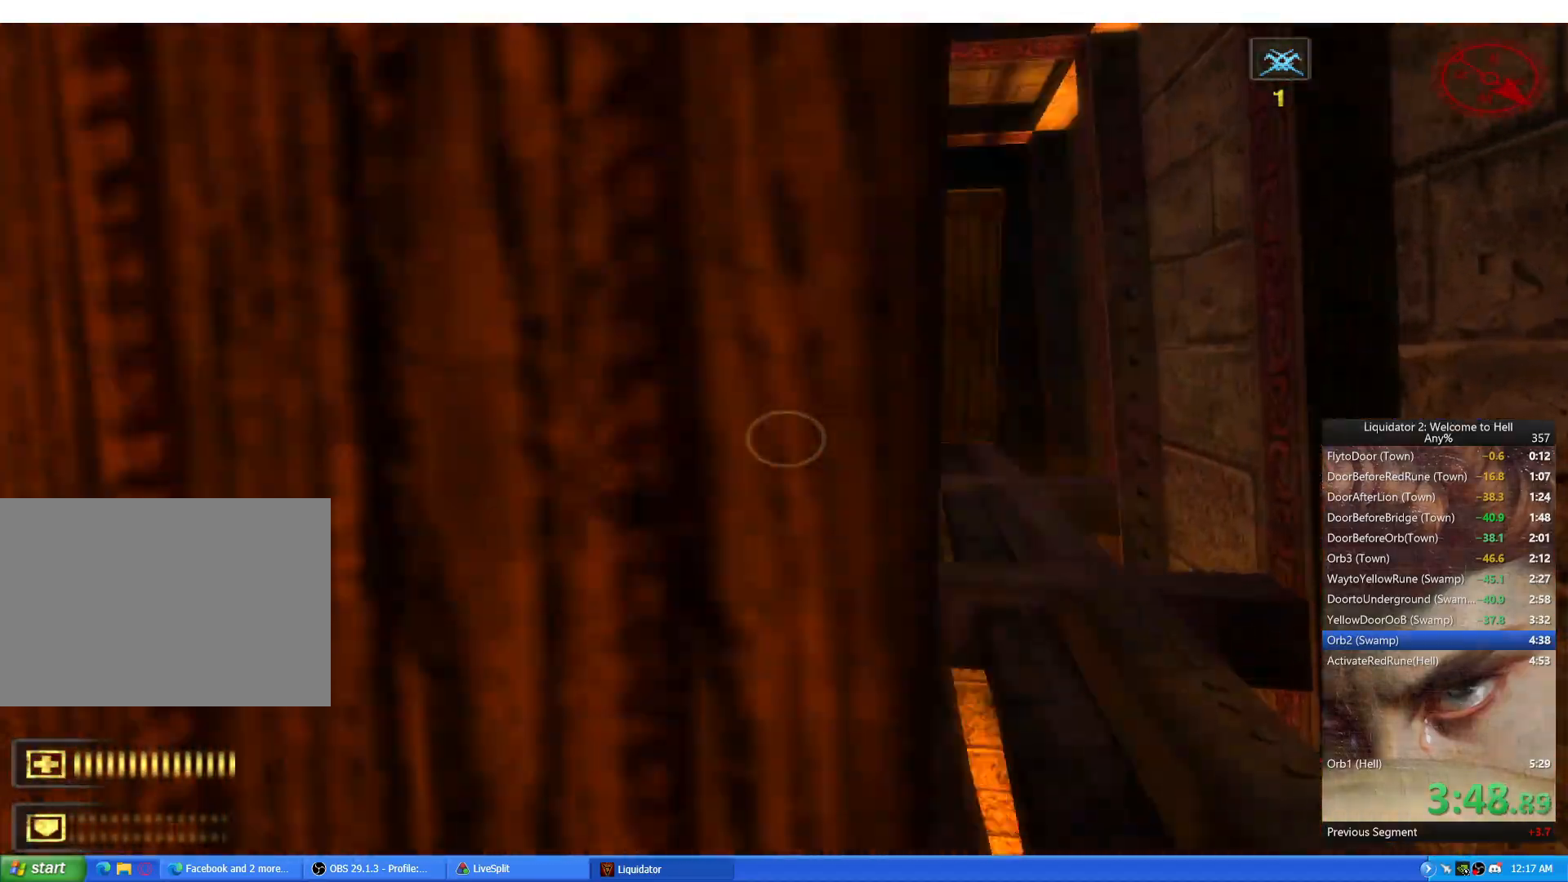
{"keys": ["d", "w"], "mouse": [], "events": [[451, "d", "down"]]}
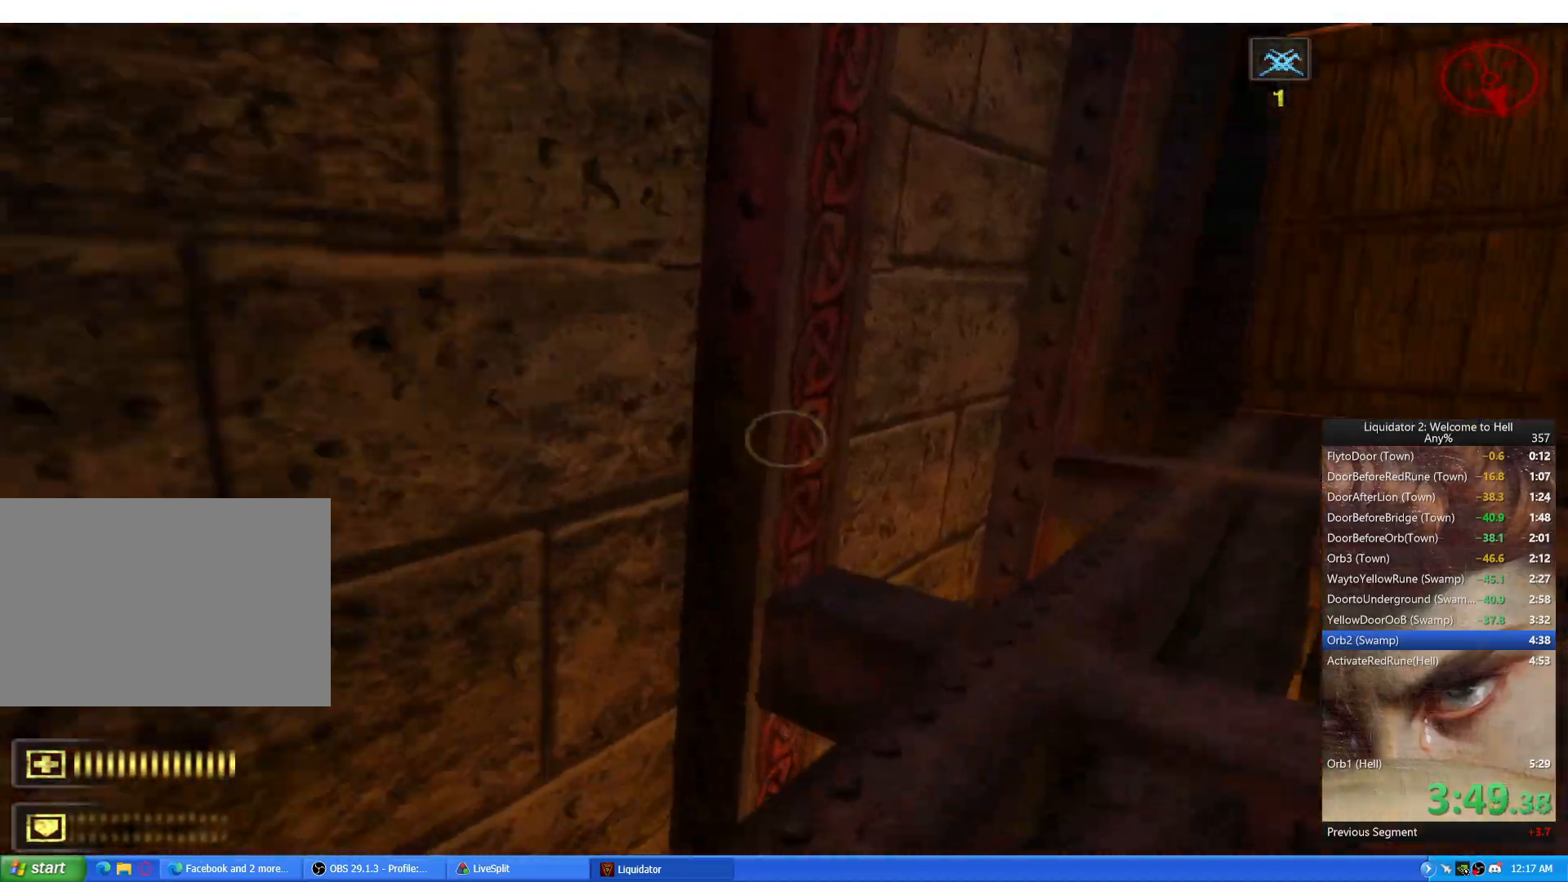
{"keys": ["a", "d"], "mouse": [], "events": [[67, "space", "down"], [134, "a", "down"], [134, "w", "up"], [167, "d", "up"], [184, "space", "up"], [267, "d", "down"], [284, "a", "up"], [501, "a", "down"]]}
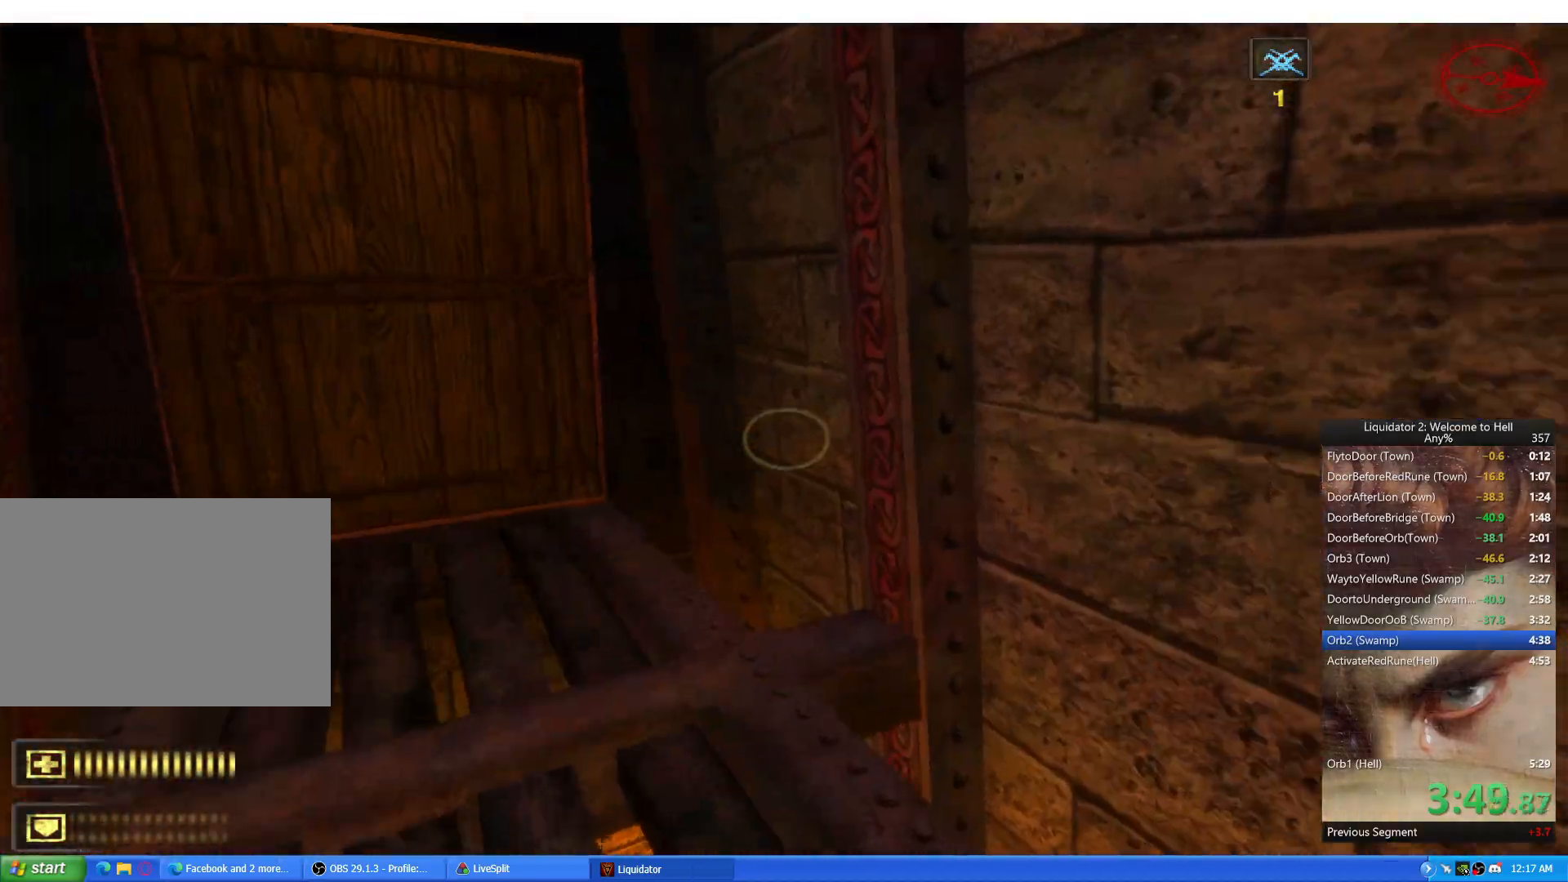
{"keys": ["a", "d"], "mouse": [], "events": [[16, "d", "up"], [233, "w", "down"], [300, "a", "up"], [317, "d", "down"], [383, "space", "down"], [383, "w", "up"], [467, "a", "down"], [467, "space", "up"]]}
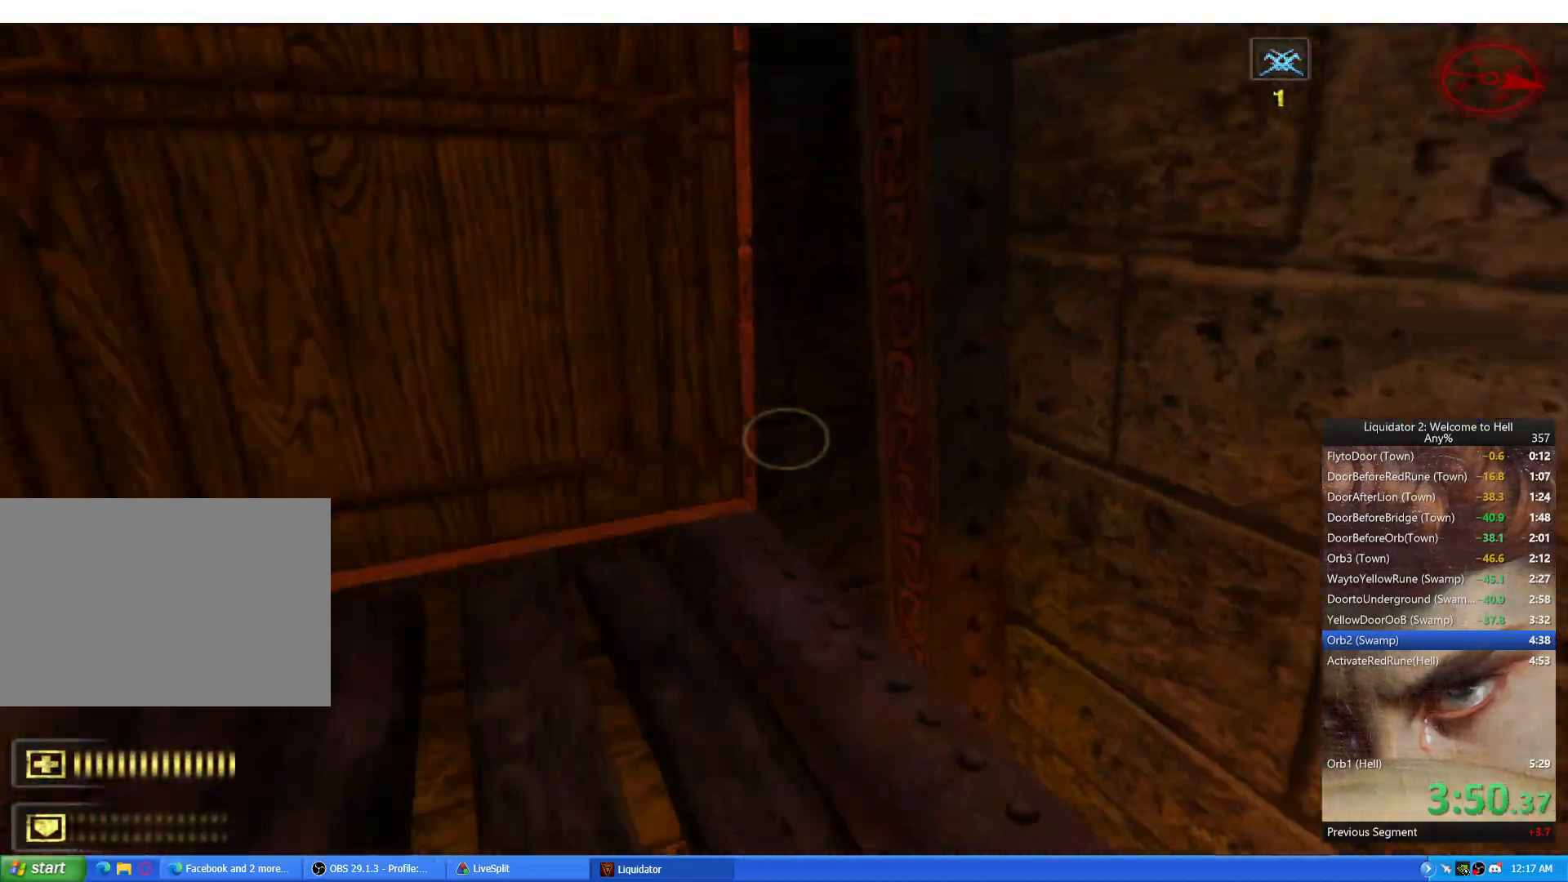
{"keys": ["w"], "mouse": [], "events": [[34, "d", "up"], [434, "w", "down"], [501, "a", "up"]]}
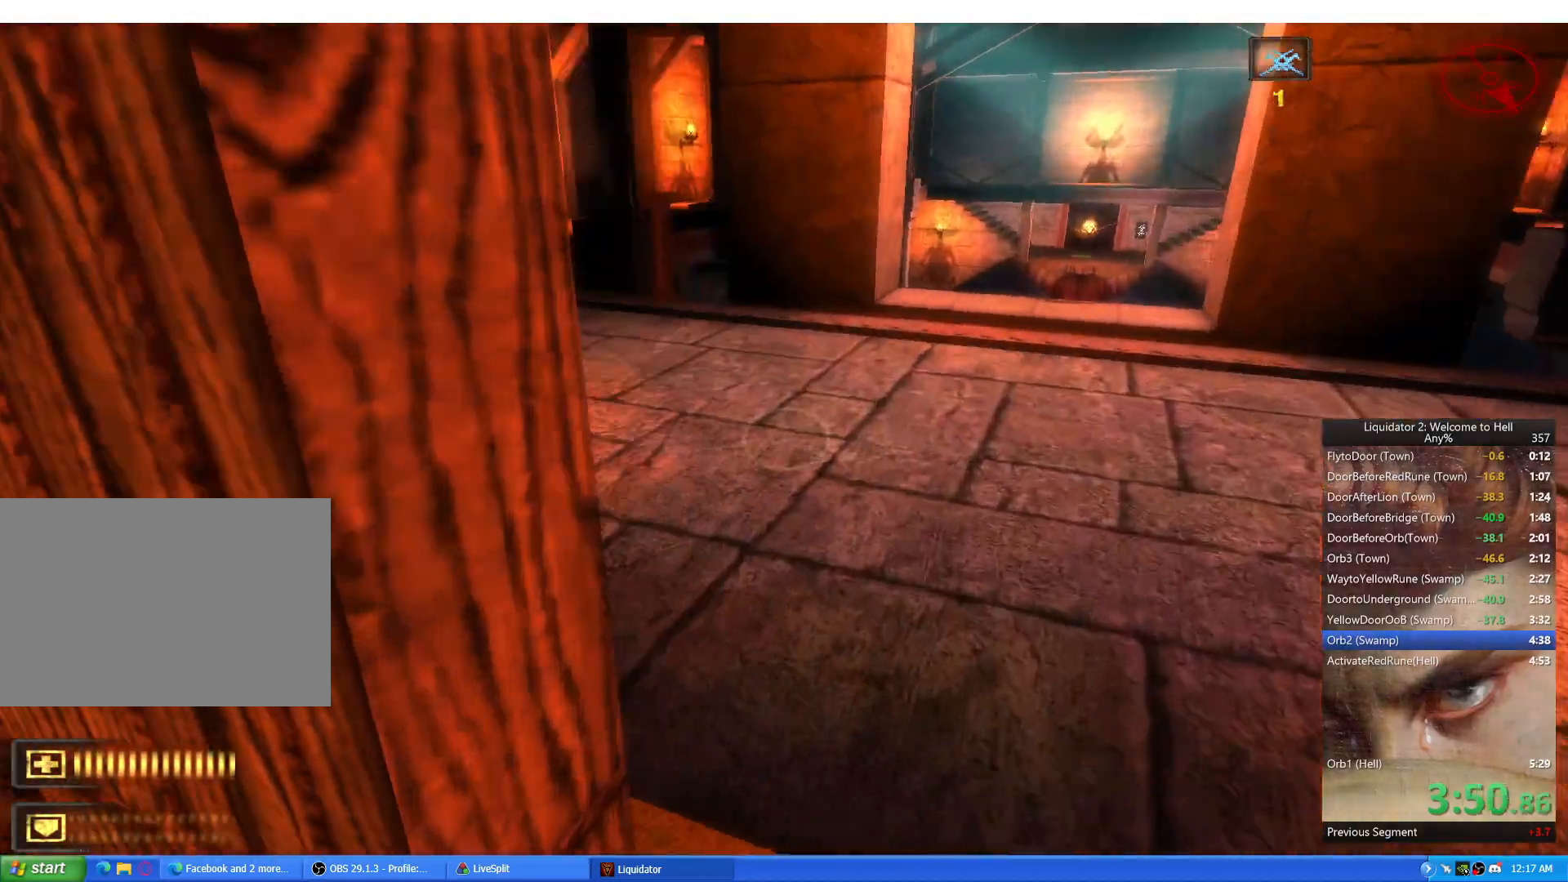
{"keys": ["d"], "mouse": [], "events": [[50, "d", "down"], [150, "space", "down"], [183, "w", "up"], [200, "a", "down"], [217, "space", "up"], [233, "d", "up"], [333, "a", "up"], [333, "d", "down"]]}
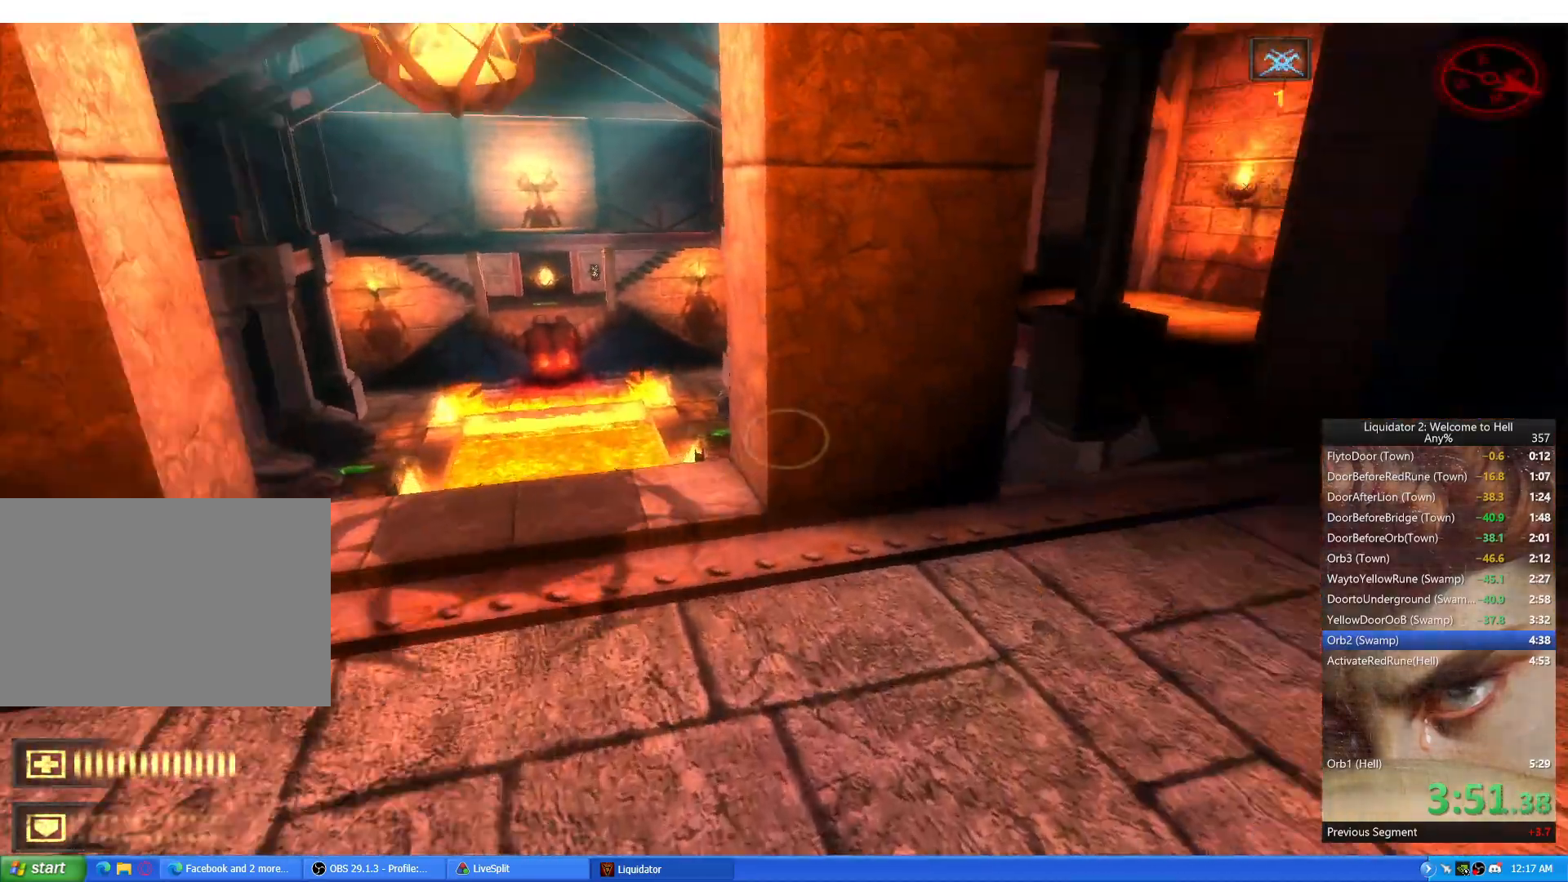
{"keys": ["d", "space"], "mouse": [], "events": [[100, "a", "down"], [117, "d", "up"], [301, "w", "down"], [384, "d", "down"], [401, "a", "up"], [451, "space", "down"], [467, "w", "up"]]}
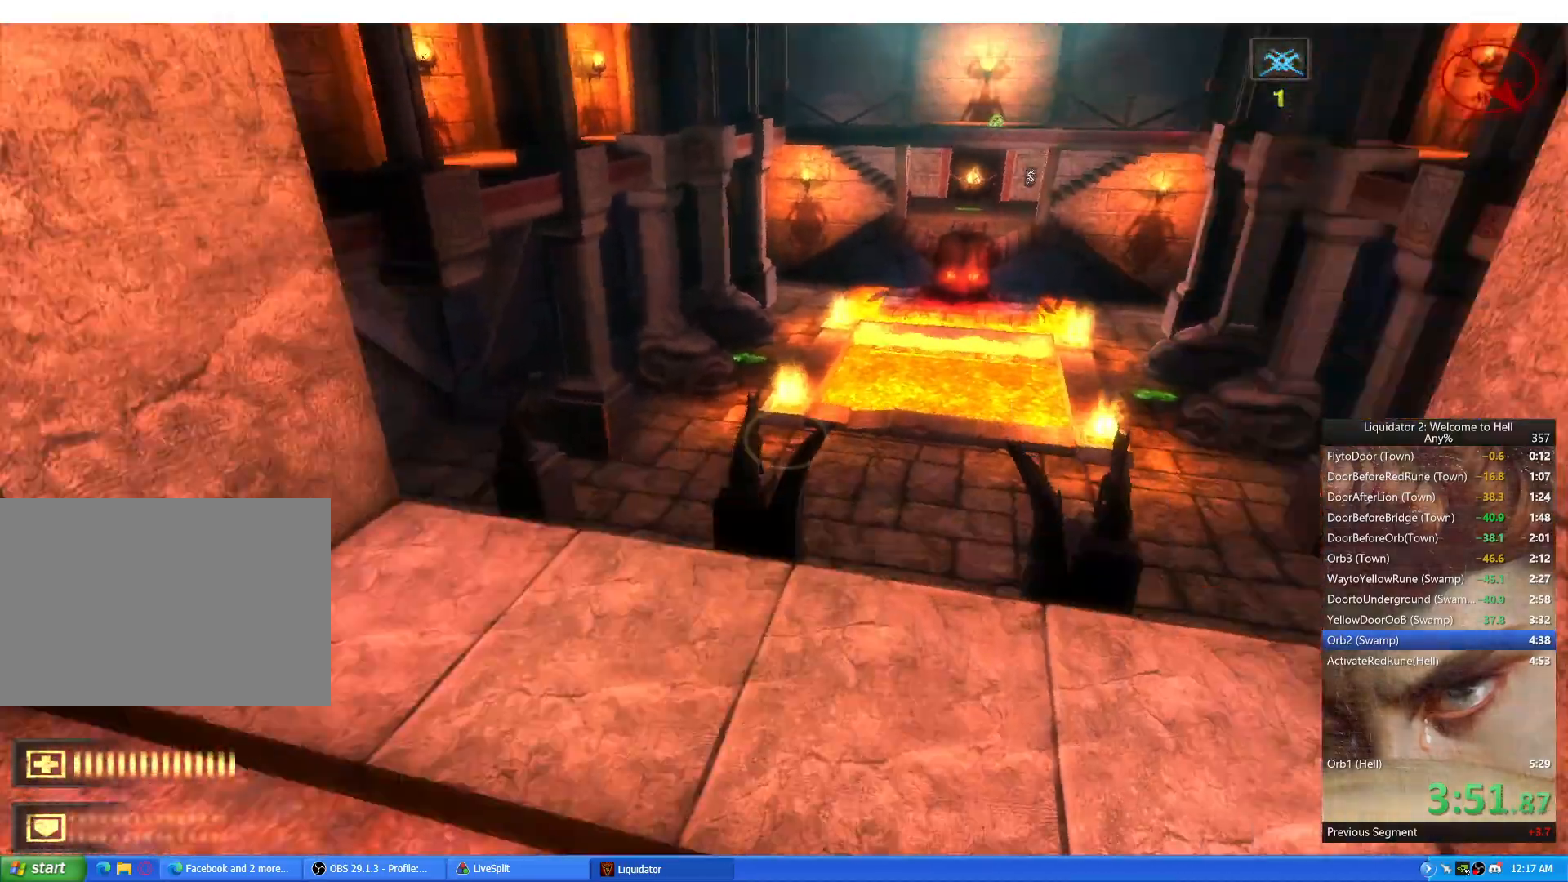
{"keys": ["a"], "mouse": [], "events": [[16, "a", "down"], [16, "space", "up"], [66, "d", "up"], [133, "d", "down"], [150, "a", "up"], [367, "a", "down"], [400, "d", "up"]]}
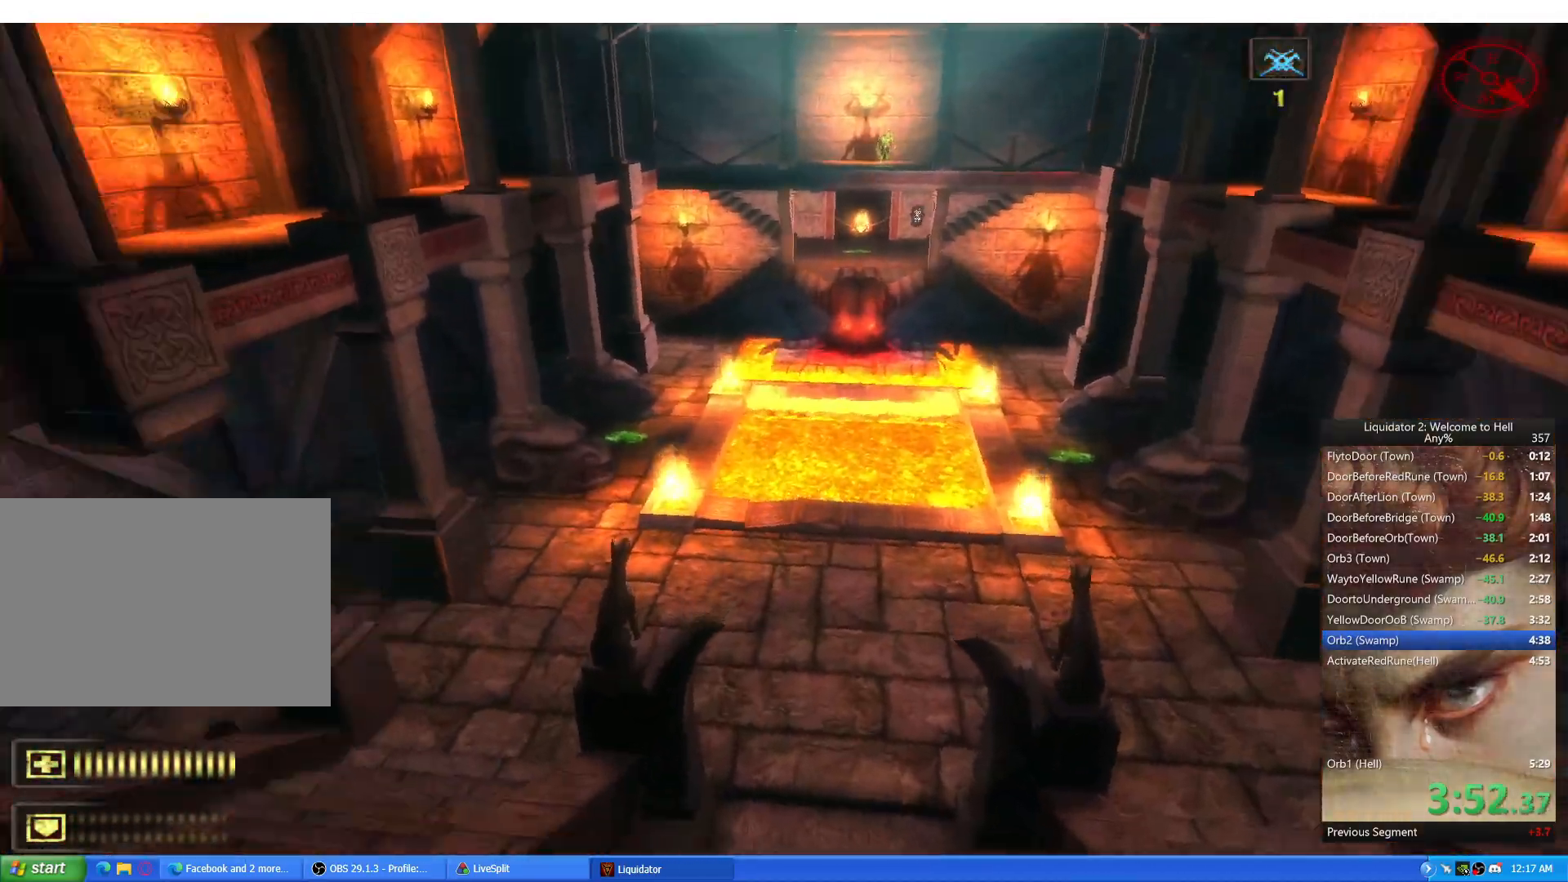
{"keys": ["a"], "mouse": [], "events": [[117, "a", "up"], [117, "d", "down"], [351, "a", "down"], [367, "d", "up"]]}
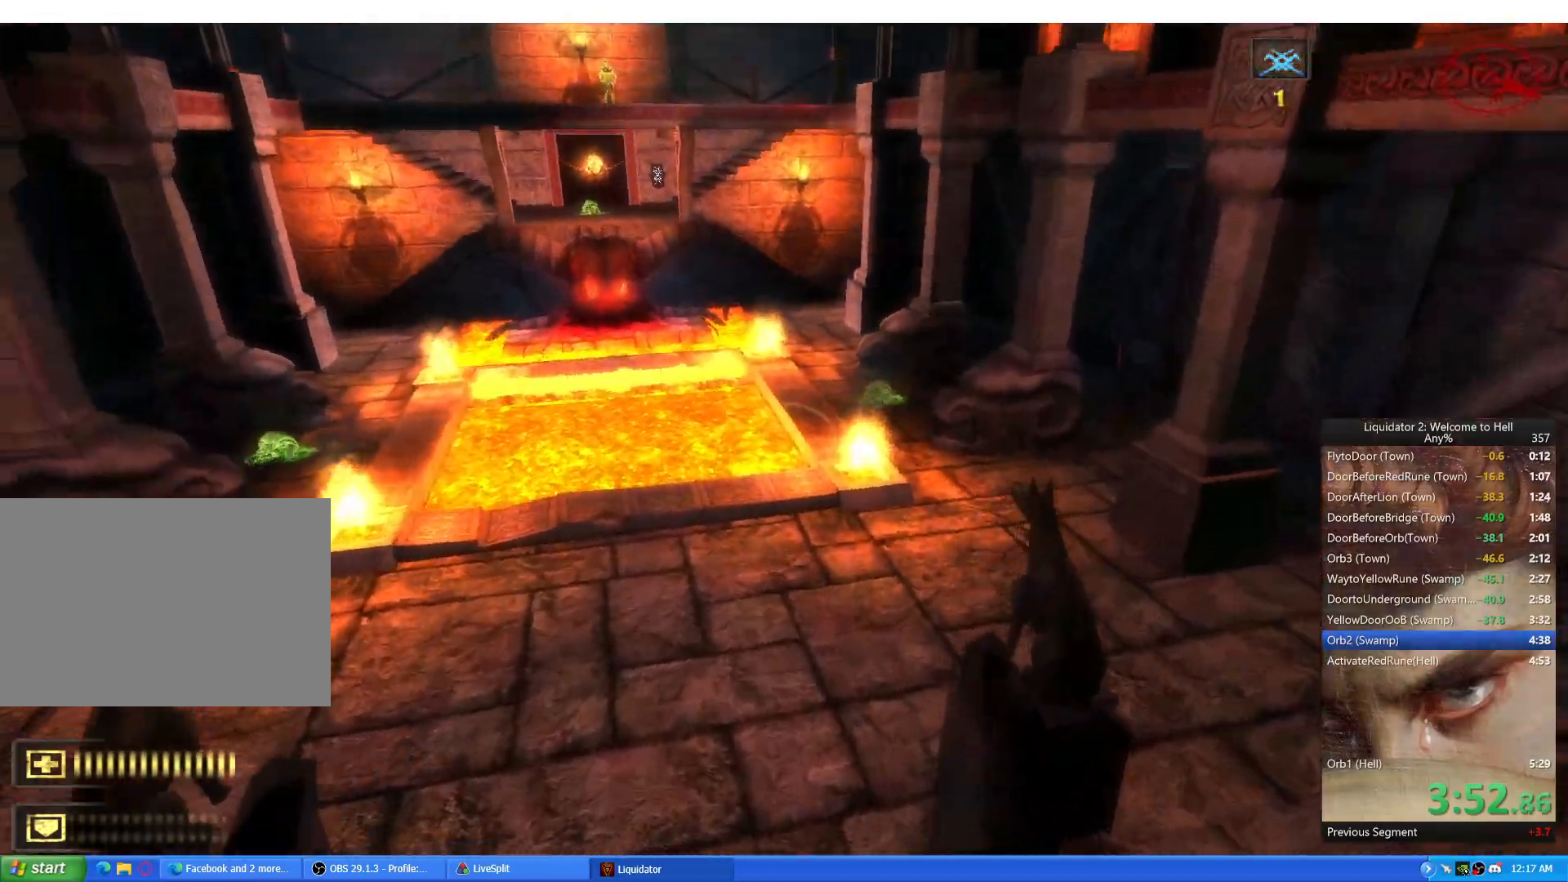
{"keys": ["d", "space", "w"], "mouse": [], "events": [[283, "w", "down"], [317, "a", "up"], [383, "d", "down"], [484, "space", "down"]]}
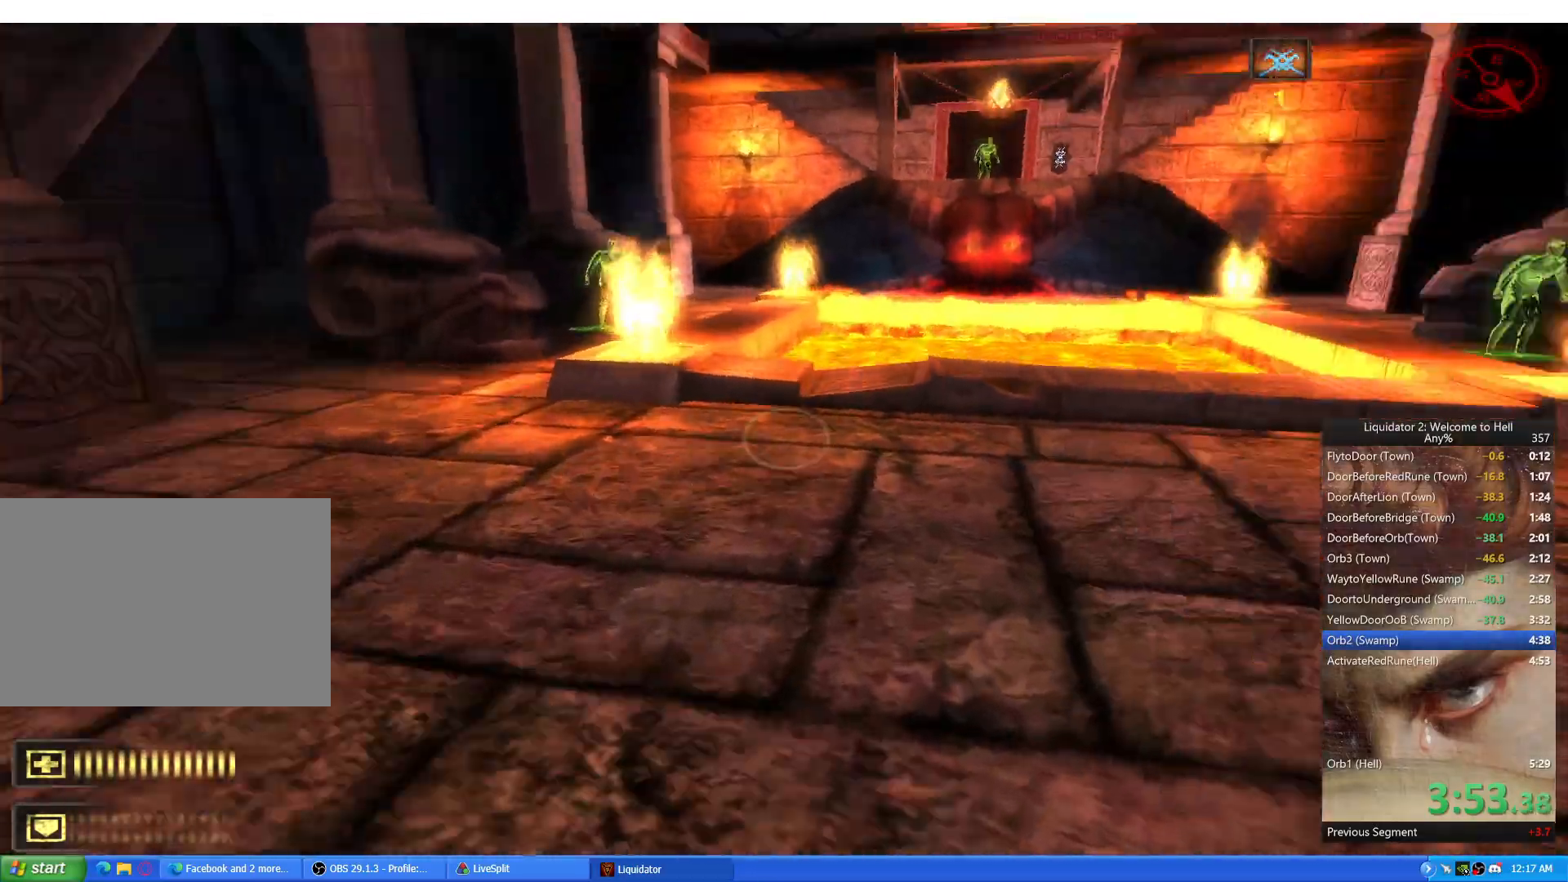
{"keys": ["a"], "mouse": [], "events": [[17, "w", "up"], [34, "a", "down"], [50, "d", "up"], [67, "space", "up"], [134, "d", "down"], [167, "a", "up"], [301, "a", "down"], [317, "d", "up"]]}
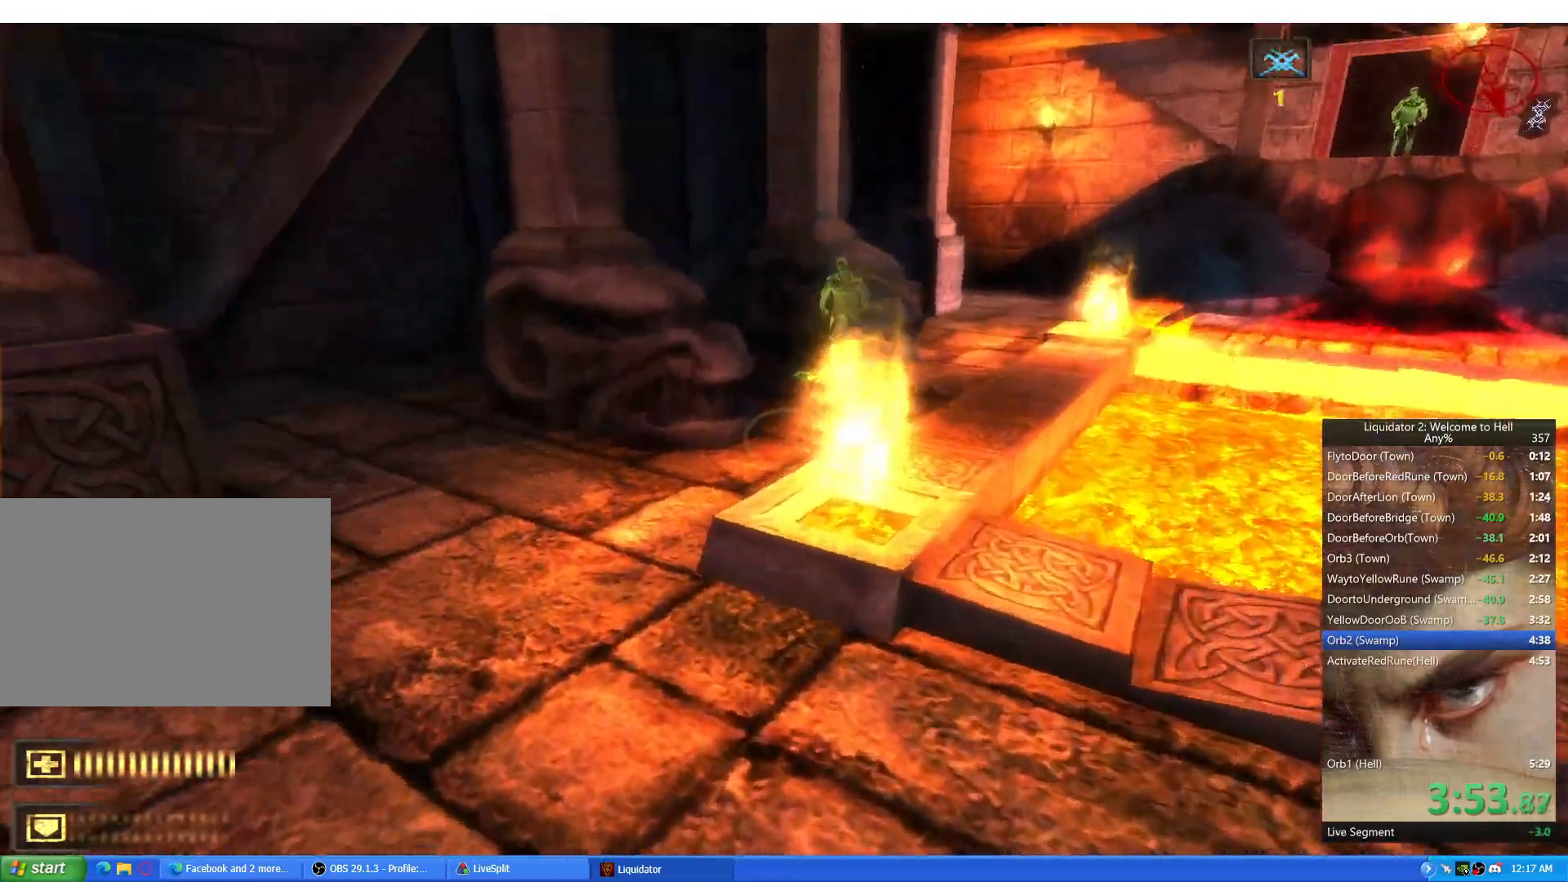
{"keys": ["d"], "mouse": [], "events": [[133, "w", "down"], [183, "a", "up"], [217, "d", "down"], [283, "space", "down"], [300, "w", "up"], [350, "a", "down"], [350, "space", "up"], [367, "d", "up"], [467, "d", "down"], [484, "a", "up"]]}
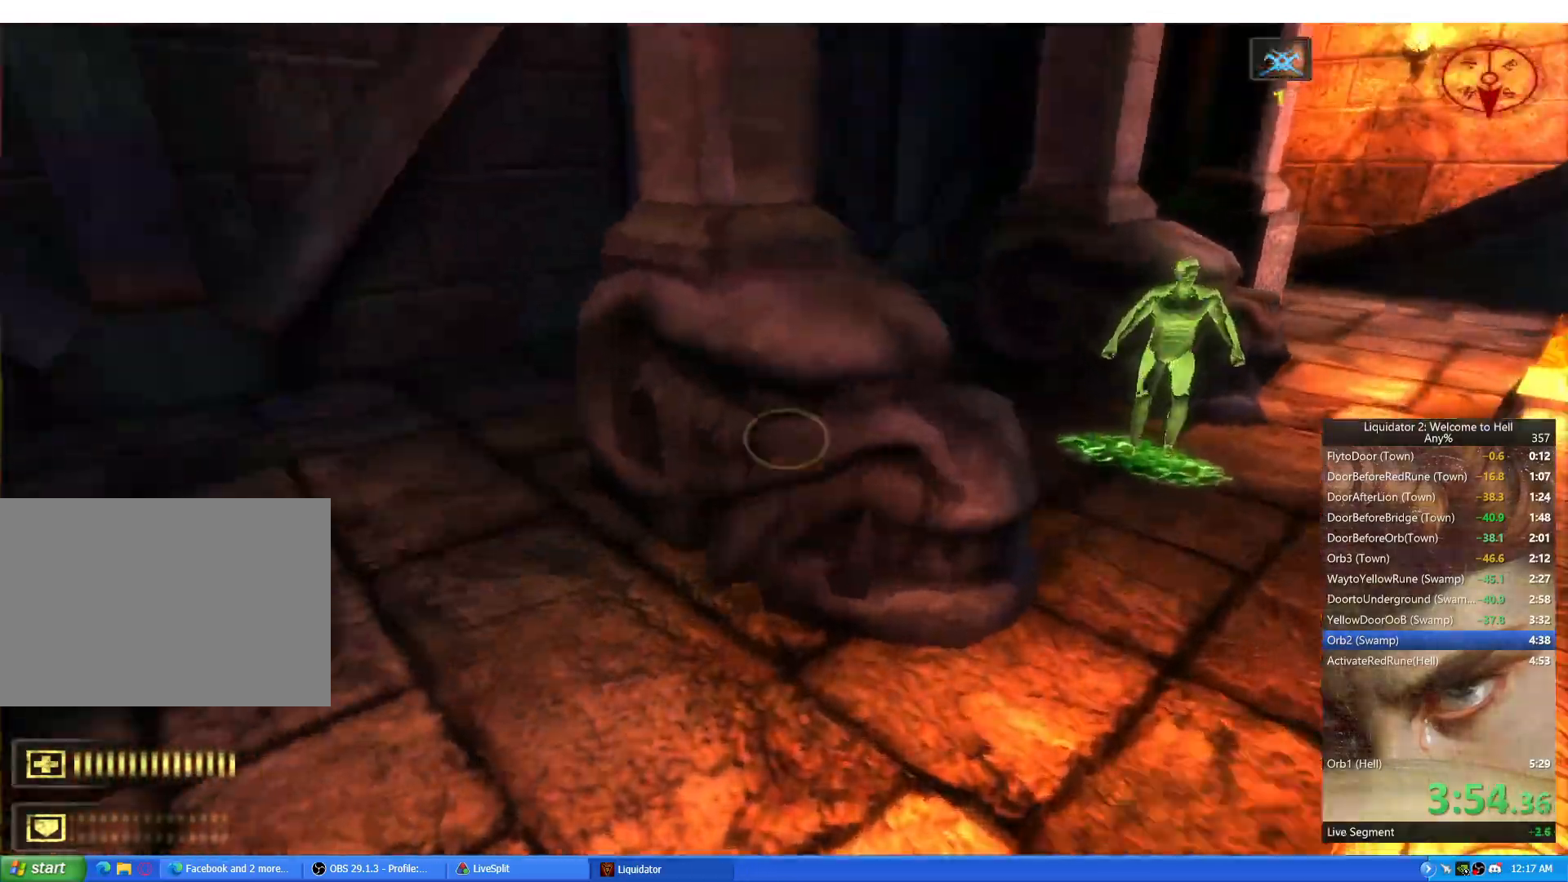
{"keys": ["d", "w"], "mouse": [], "events": [[484, "w", "down"]]}
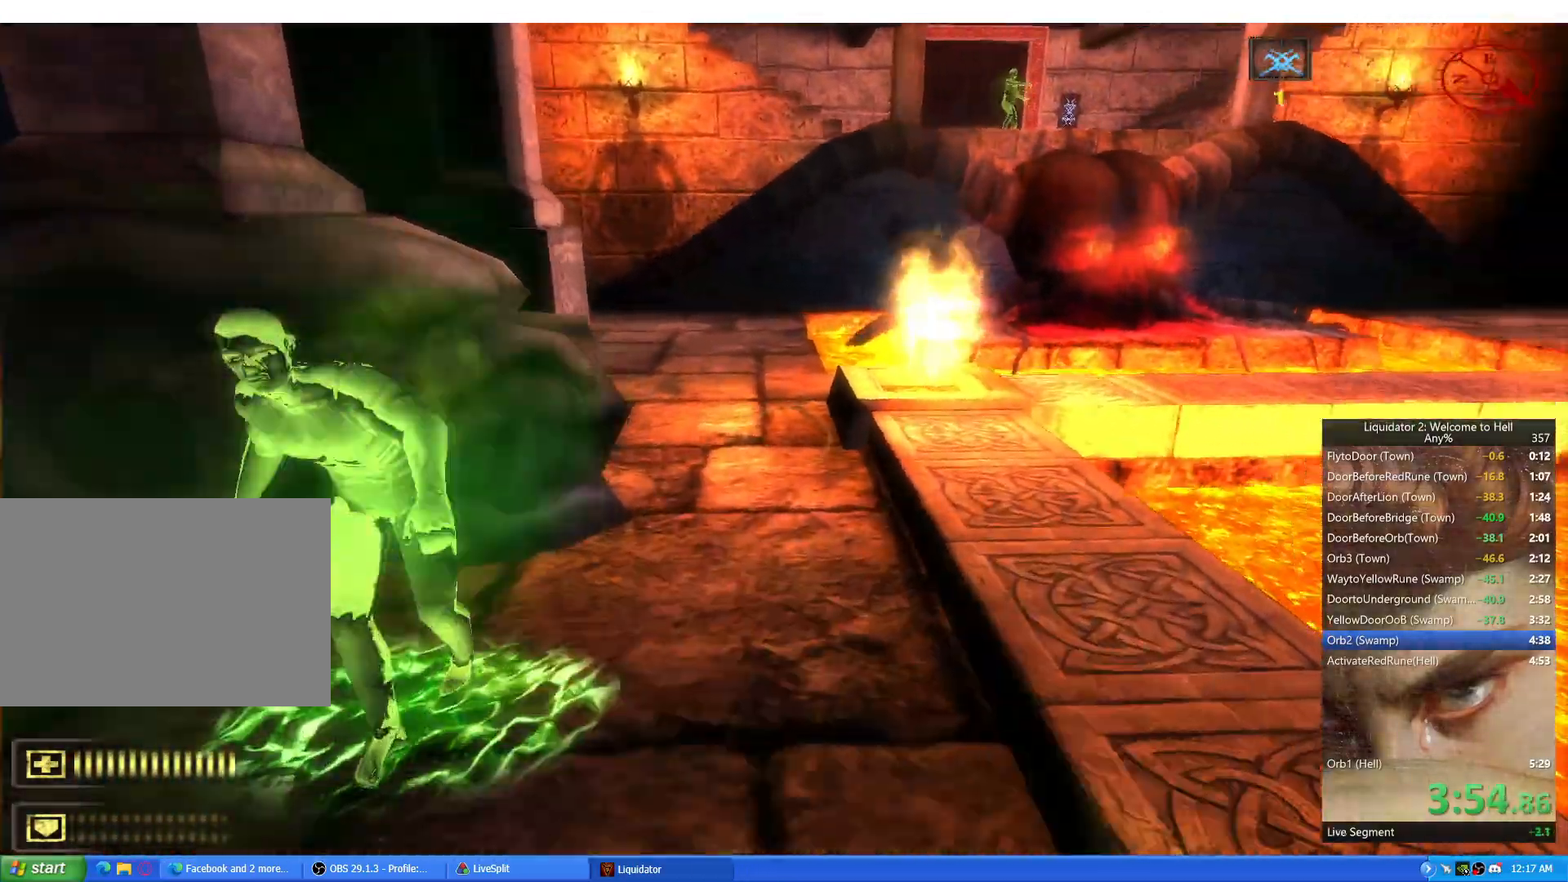
{"keys": ["a"], "mouse": [], "events": [[50, "a", "down"], [50, "space", "down"], [100, "d", "up"], [100, "space", "up"], [133, "w", "up"], [200, "d", "down"], [233, "a", "up"], [400, "a", "down"], [434, "d", "up"]]}
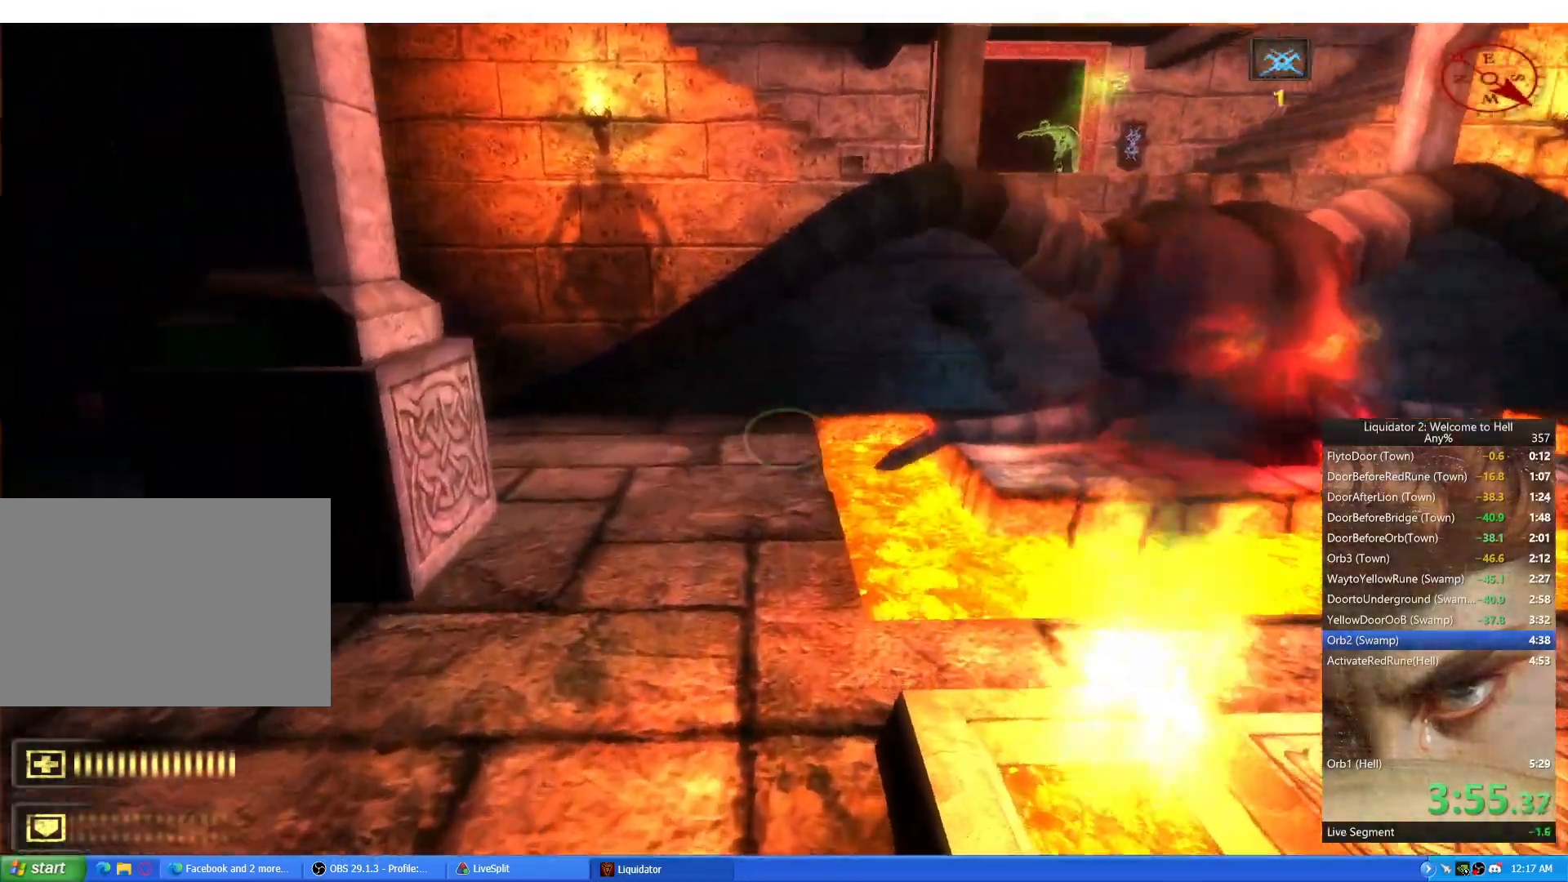
{"keys": [], "mouse": [], "events": [[134, "w", "down"], [217, "a", "up"], [234, "d", "down"], [267, "space", "down"], [317, "w", "up"], [367, "space", "up"], [384, "a", "down"], [417, "d", "up"], [467, "a", "up"]]}
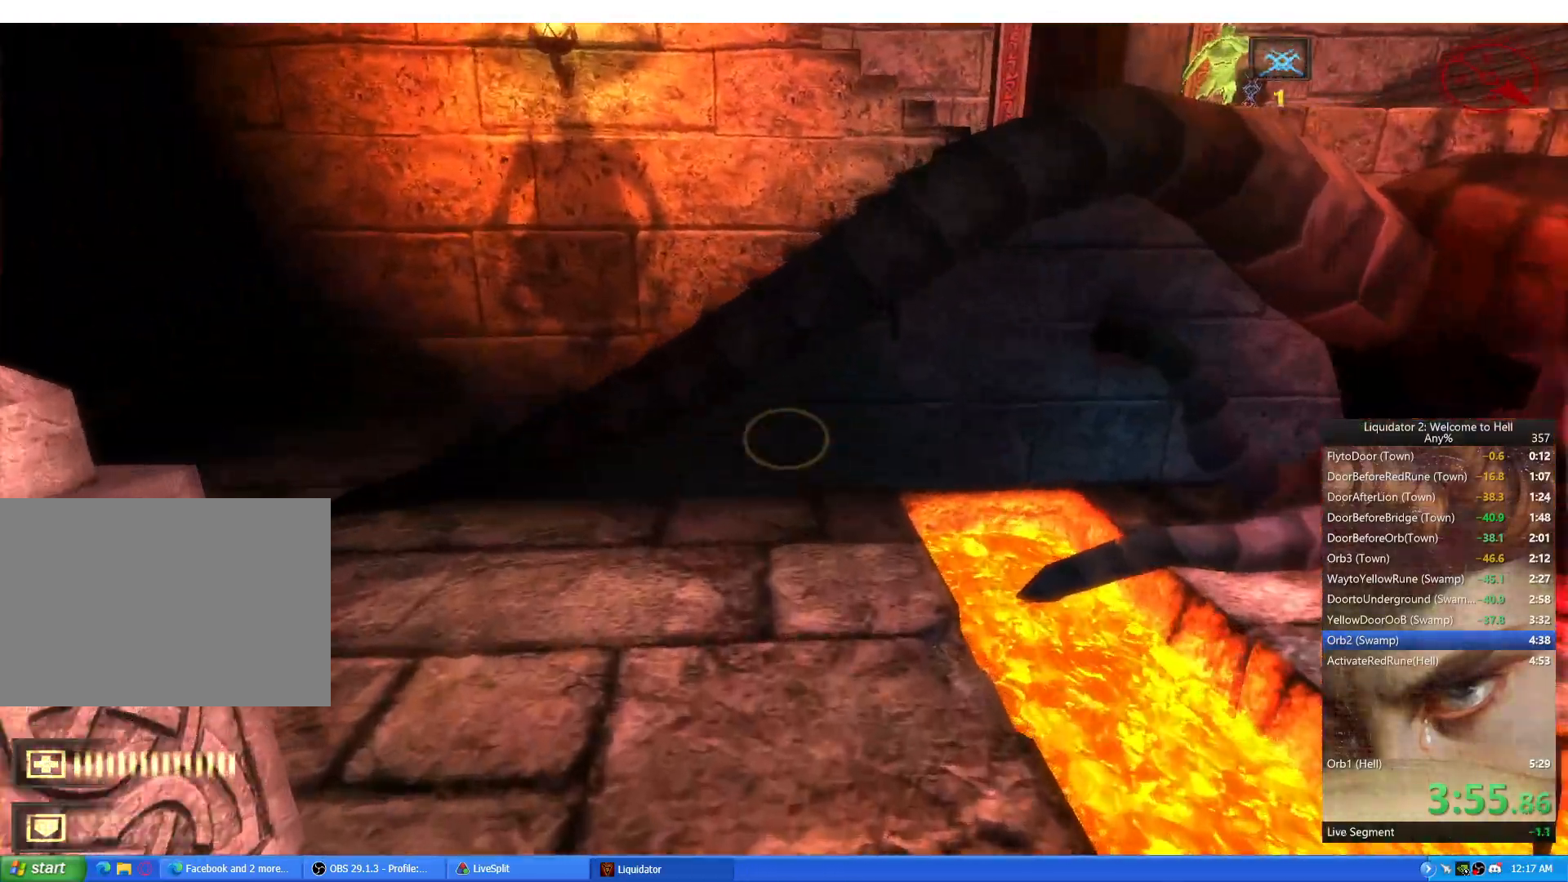
{"keys": ["d", "w"], "mouse": [], "events": [[33, "a", "down"], [383, "w", "down"], [434, "a", "up"], [500, "d", "down"]]}
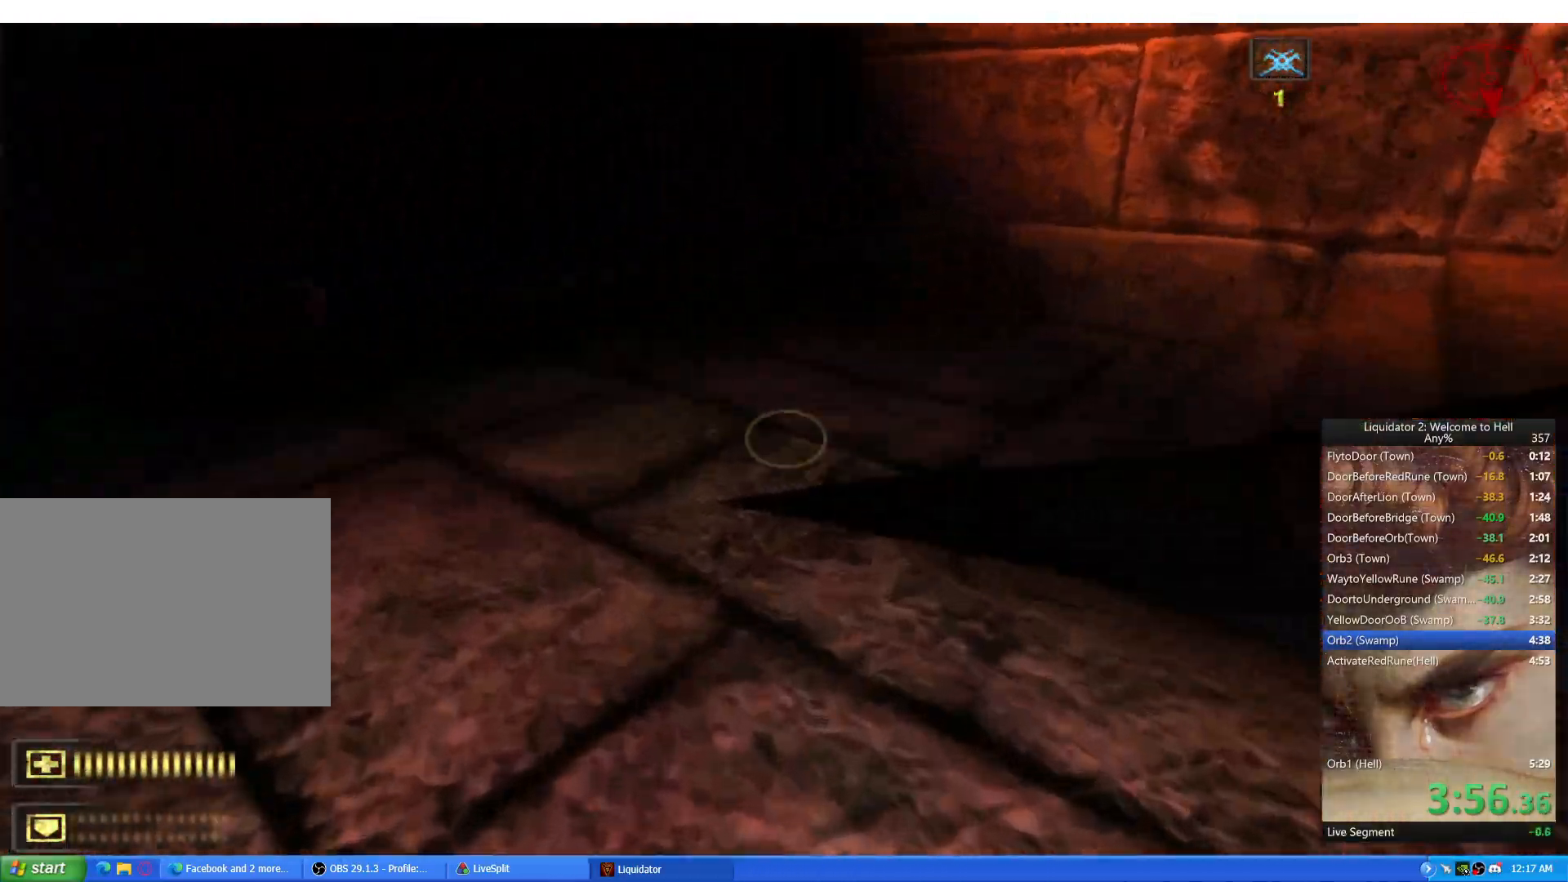
{"keys": ["ctrl", "d"], "mouse": [], "events": [[34, "space", "down"], [67, "w", "up"], [100, "space", "up"], [117, "ctrl", "down"]]}
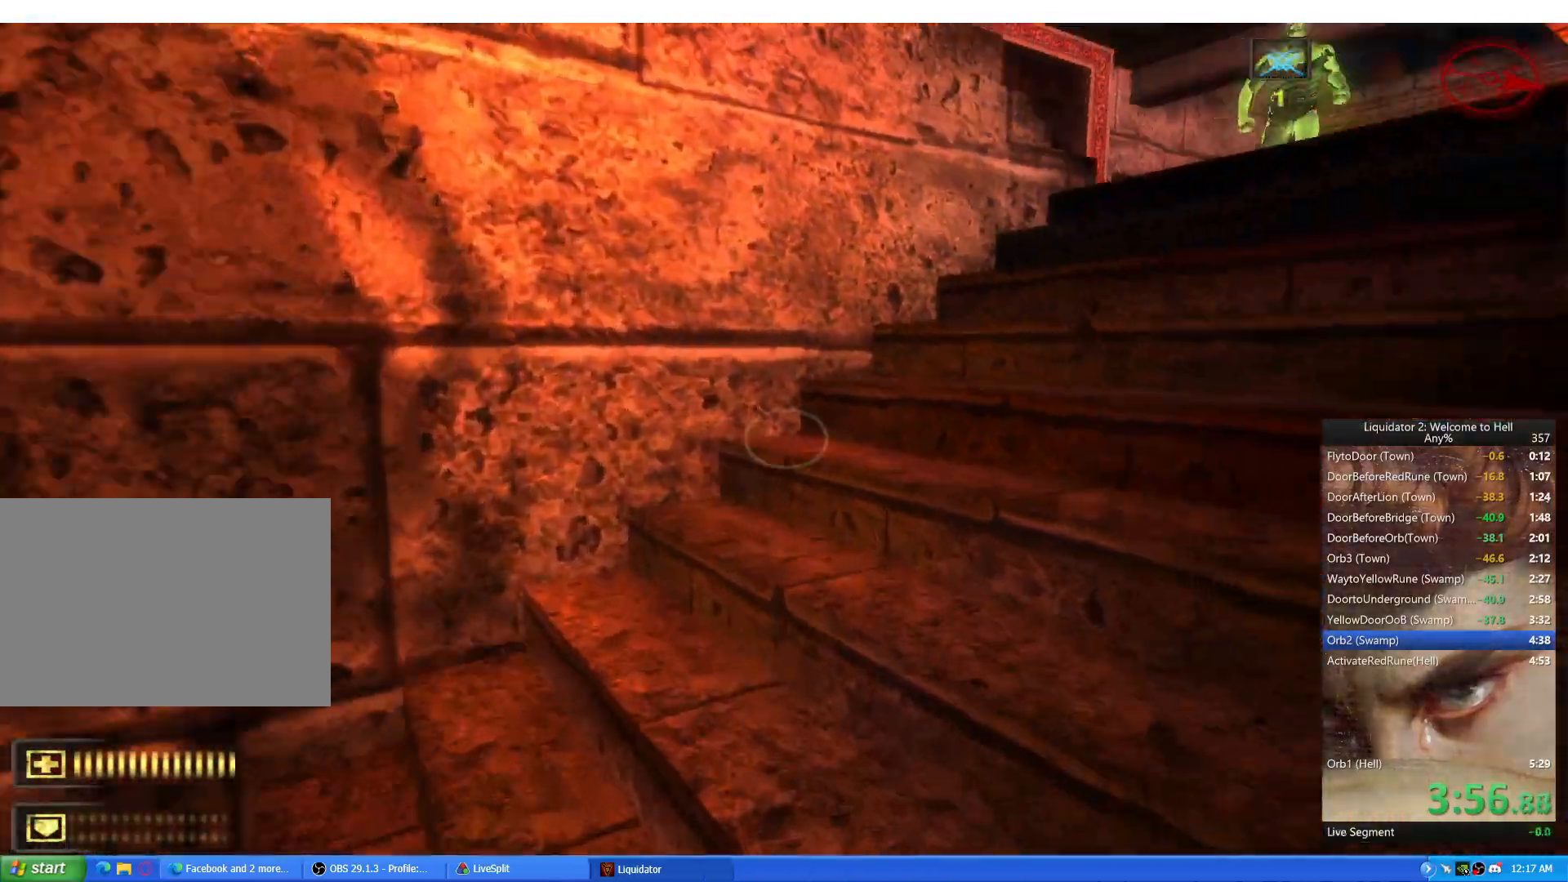
{"keys": ["w"], "mouse": [], "events": [[83, "ctrl", "up"], [100, "w", "down"], [117, "d", "up"]]}
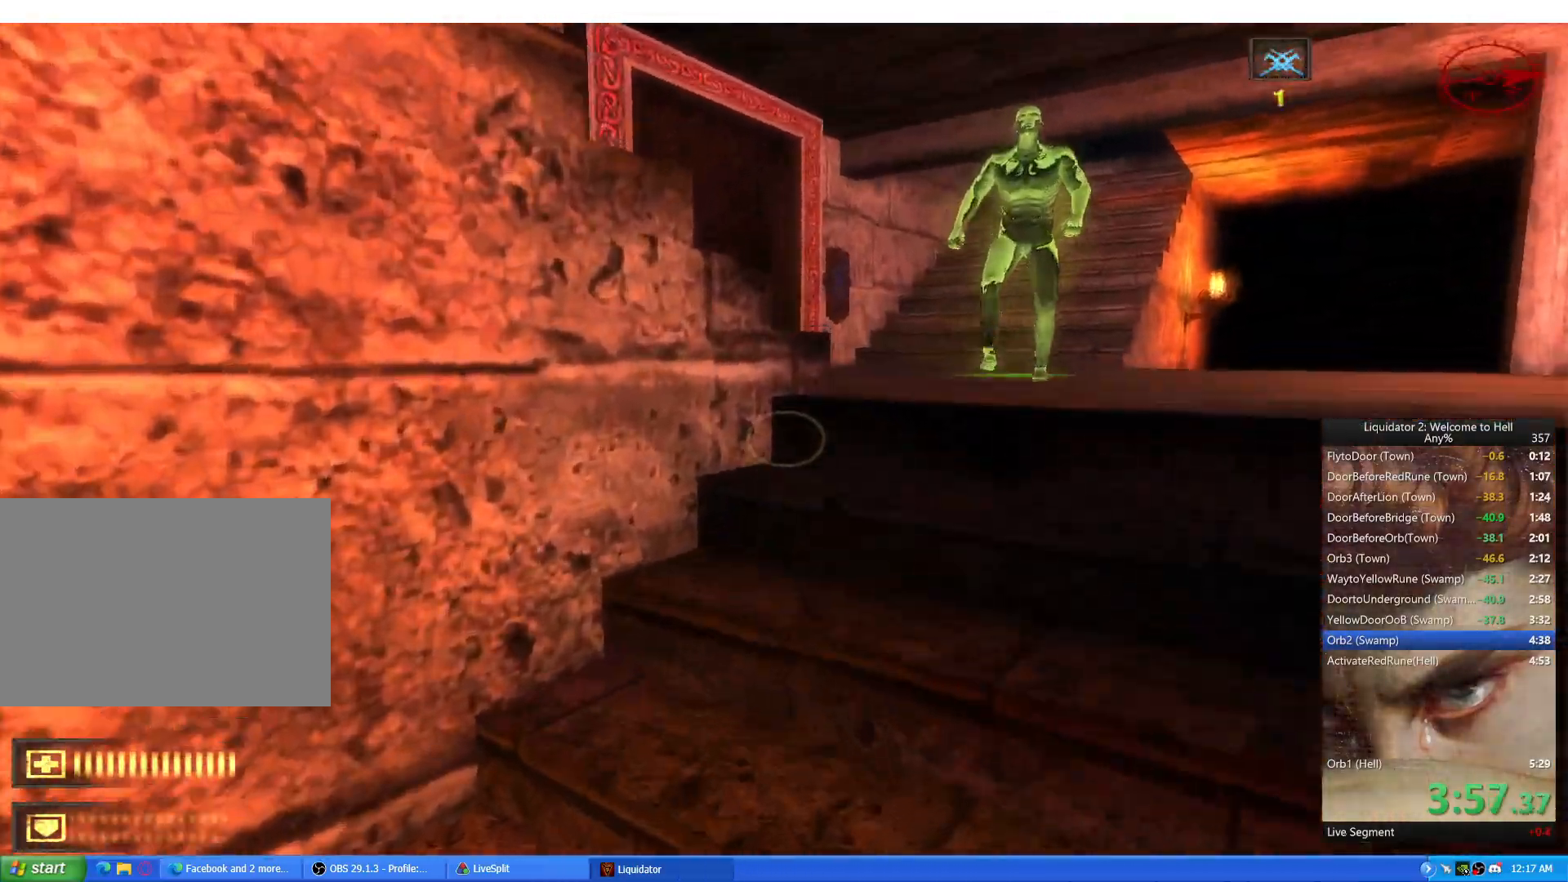
{"keys": ["a", "ctrl"], "mouse": [], "events": [[67, "d", "down"], [134, "space", "down"], [167, "w", "up"], [217, "ctrl", "down"], [234, "space", "up"], [267, "a", "down"], [334, "d", "up"]]}
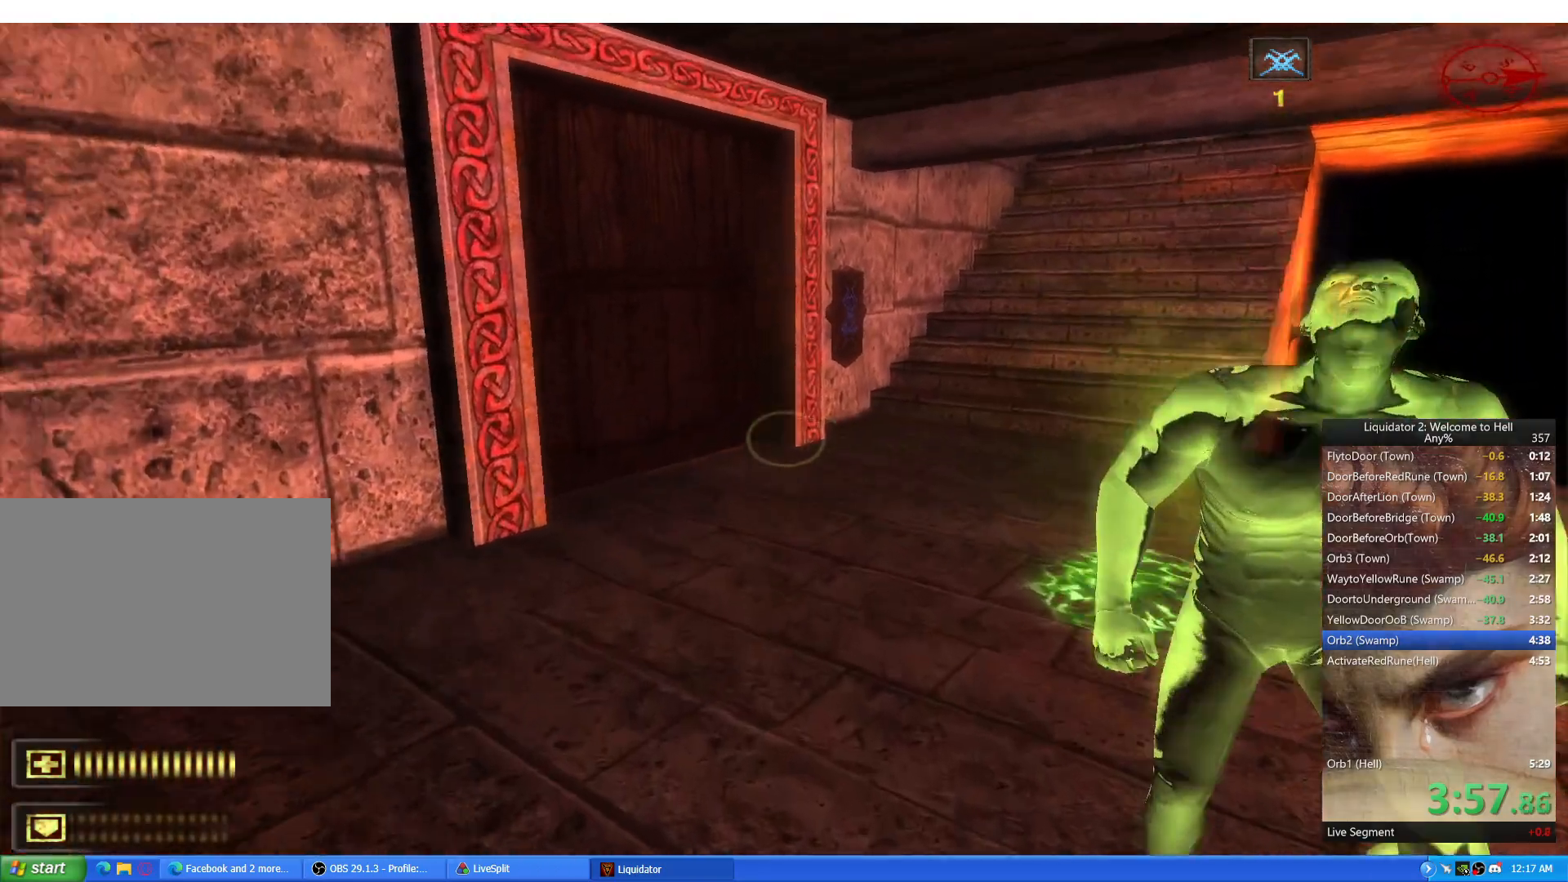
{"keys": ["w"], "mouse": [], "events": [[150, "d", "down"], [167, "a", "up"], [233, "ctrl", "up"], [267, "w", "down"], [383, "d", "up"]]}
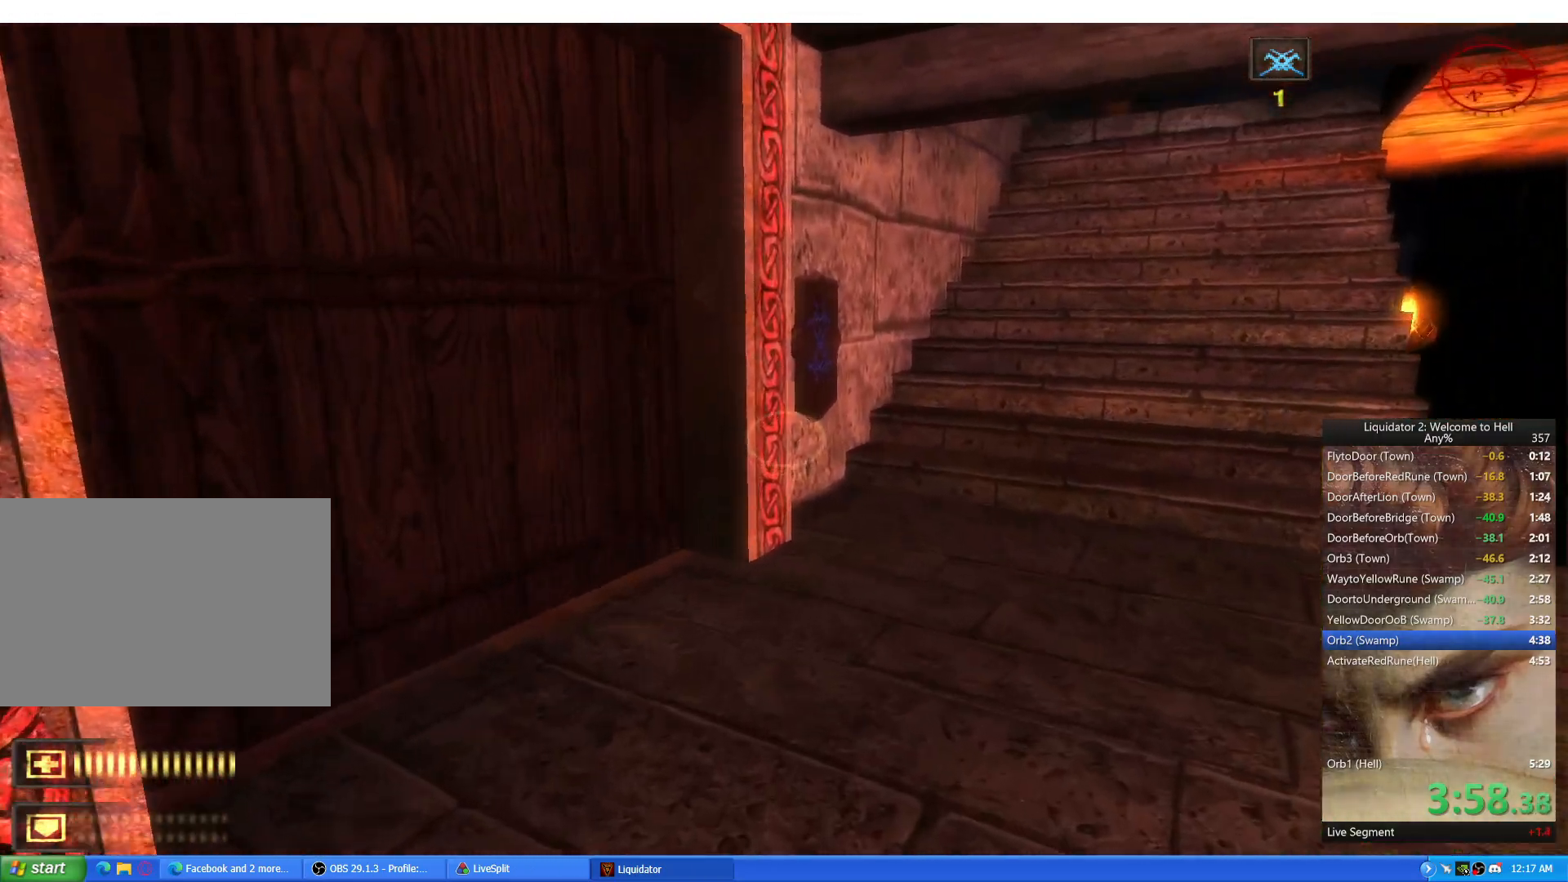
{"keys": ["w"], "mouse": [], "events": [[100, "d", "down"], [184, "d", "up"]]}